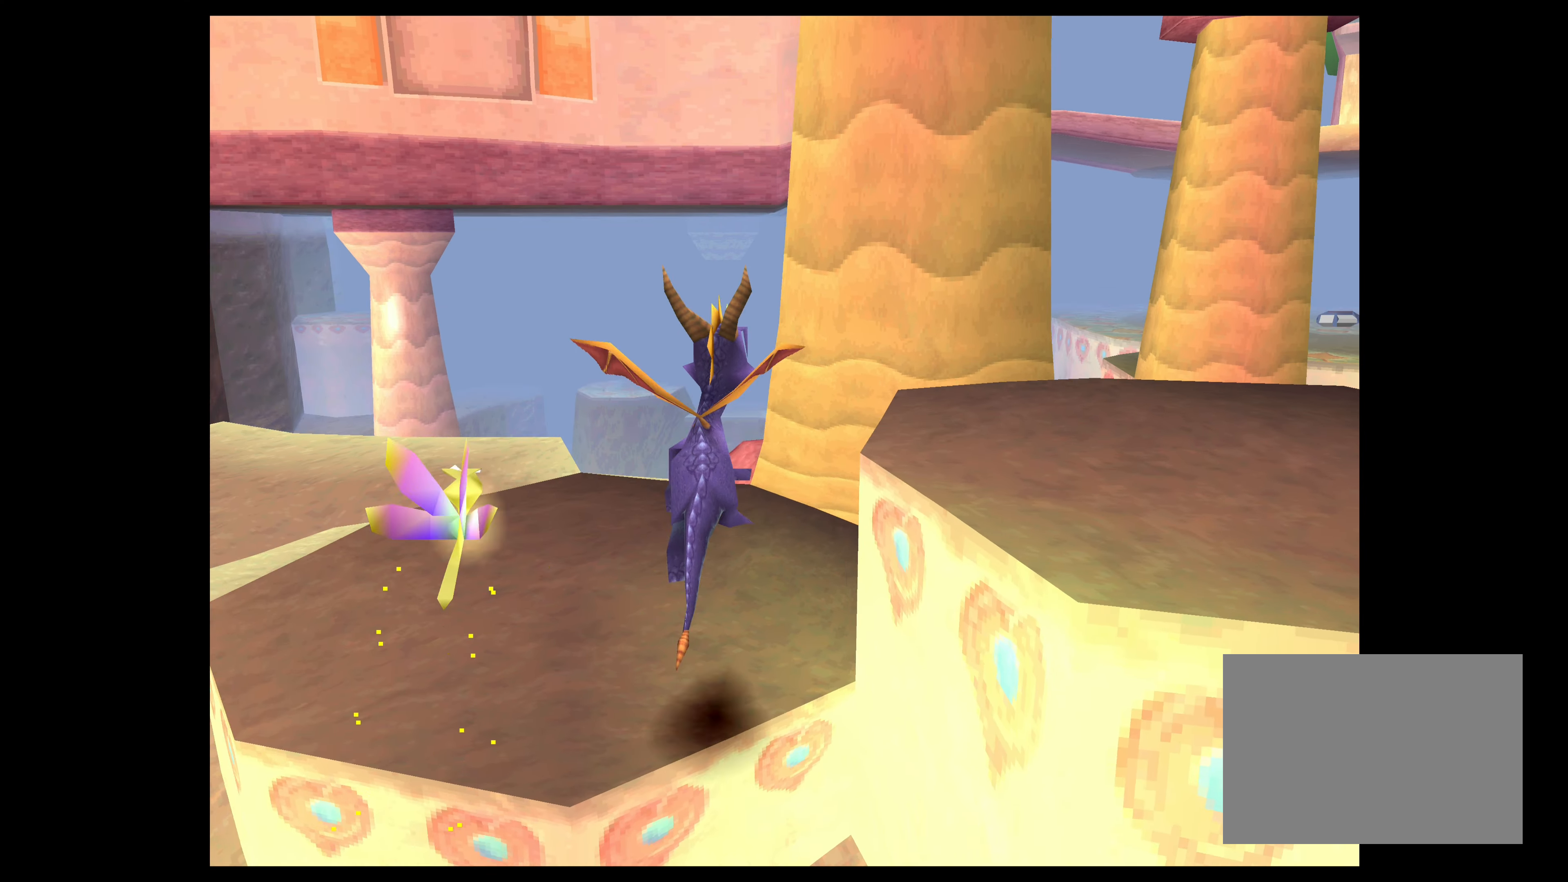
Gameplay with a controller (PlayStation layout); each line is a JSON object with the inputs held at the frame after it. "events" lists button and stick changes between this image and that frame as [ms after this image, input, new state], when the widget could be followed in between. Not read: L2 L3 R2 R3 right_stick.
{"buttons": [], "left_stick": "up", "events": [[150, "left_stick", "right"], [467, "left_stick", "up"]]}
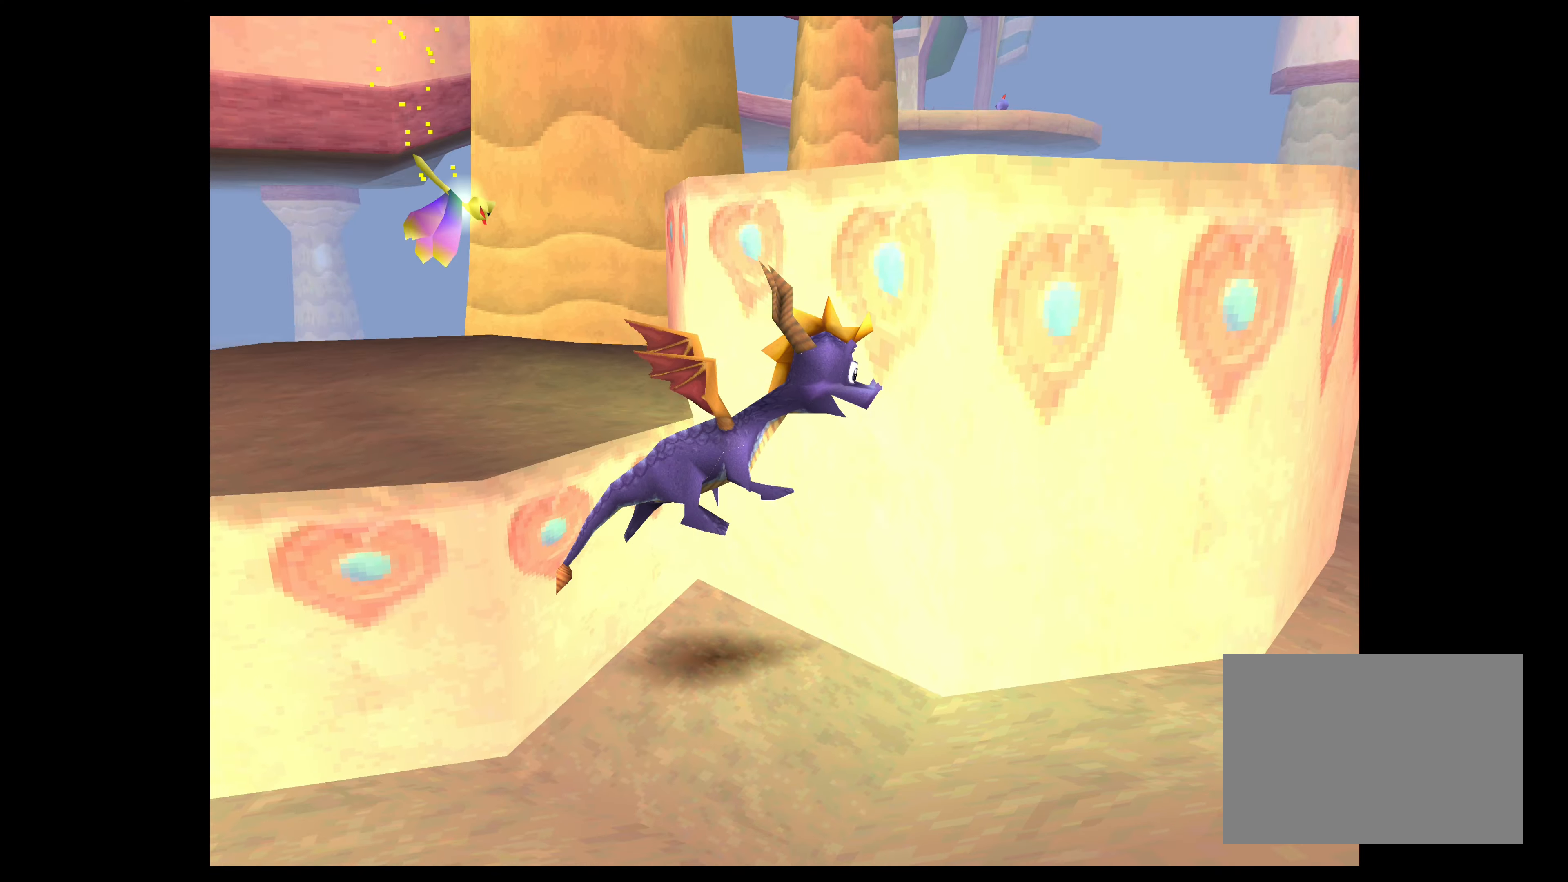
{"buttons": ["CROSS"], "left_stick": "up-left", "events": [[83, "left_stick", "up-left"], [350, "CROSS", "down"]]}
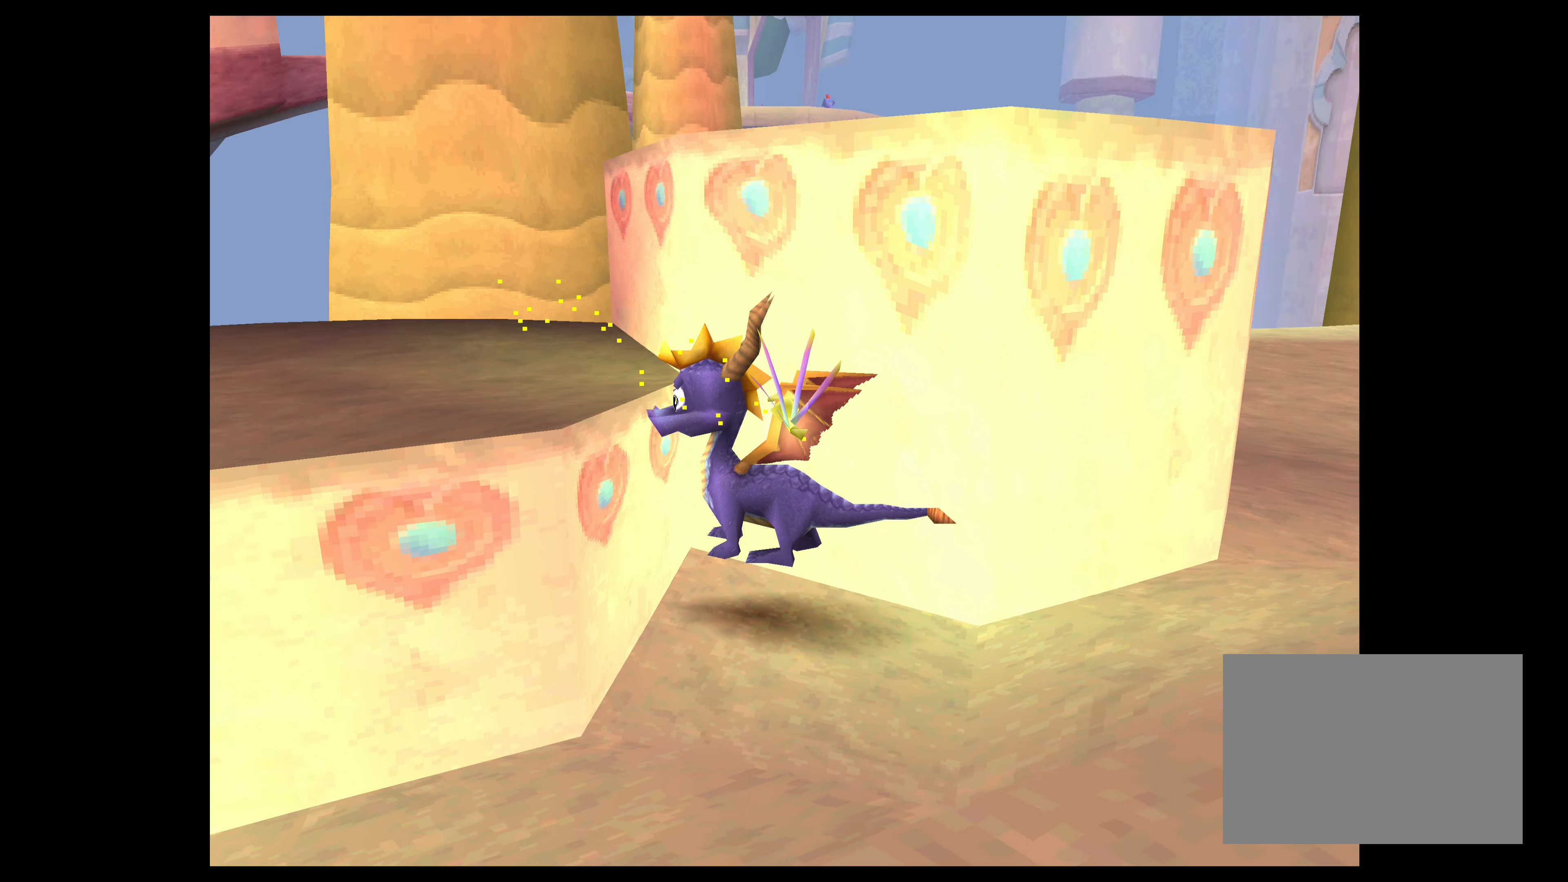
{"buttons": [], "left_stick": "center", "events": [[33, "CROSS", "up"], [350, "left_stick", "up"], [500, "left_stick", "center"]]}
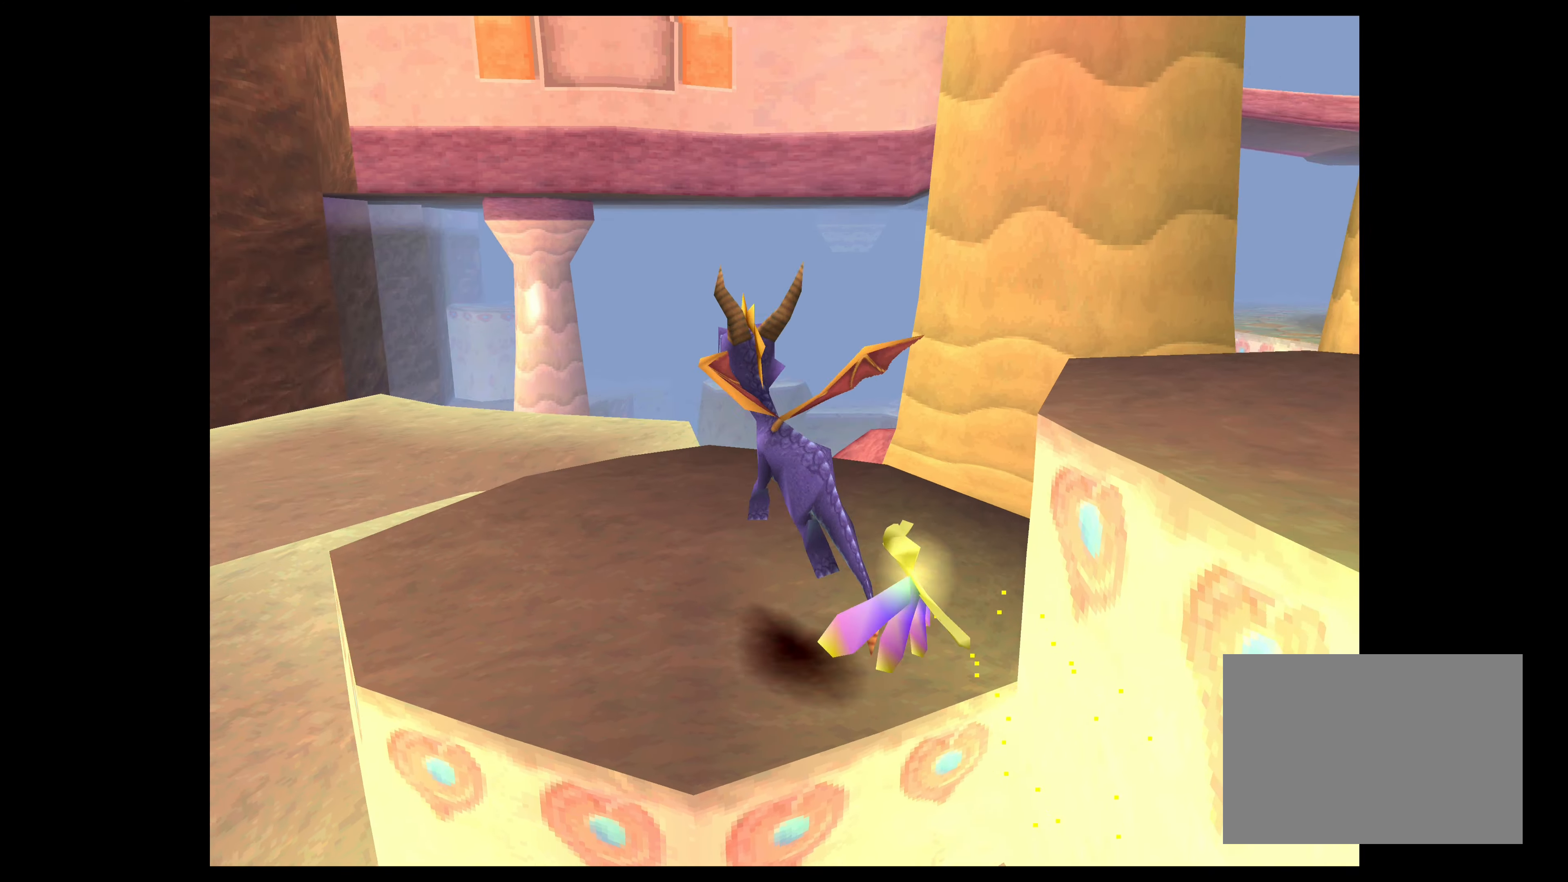
{"buttons": ["CROSS"], "left_stick": "up-right", "events": [[200, "left_stick", "right"], [450, "CROSS", "down"], [450, "left_stick", "up-right"]]}
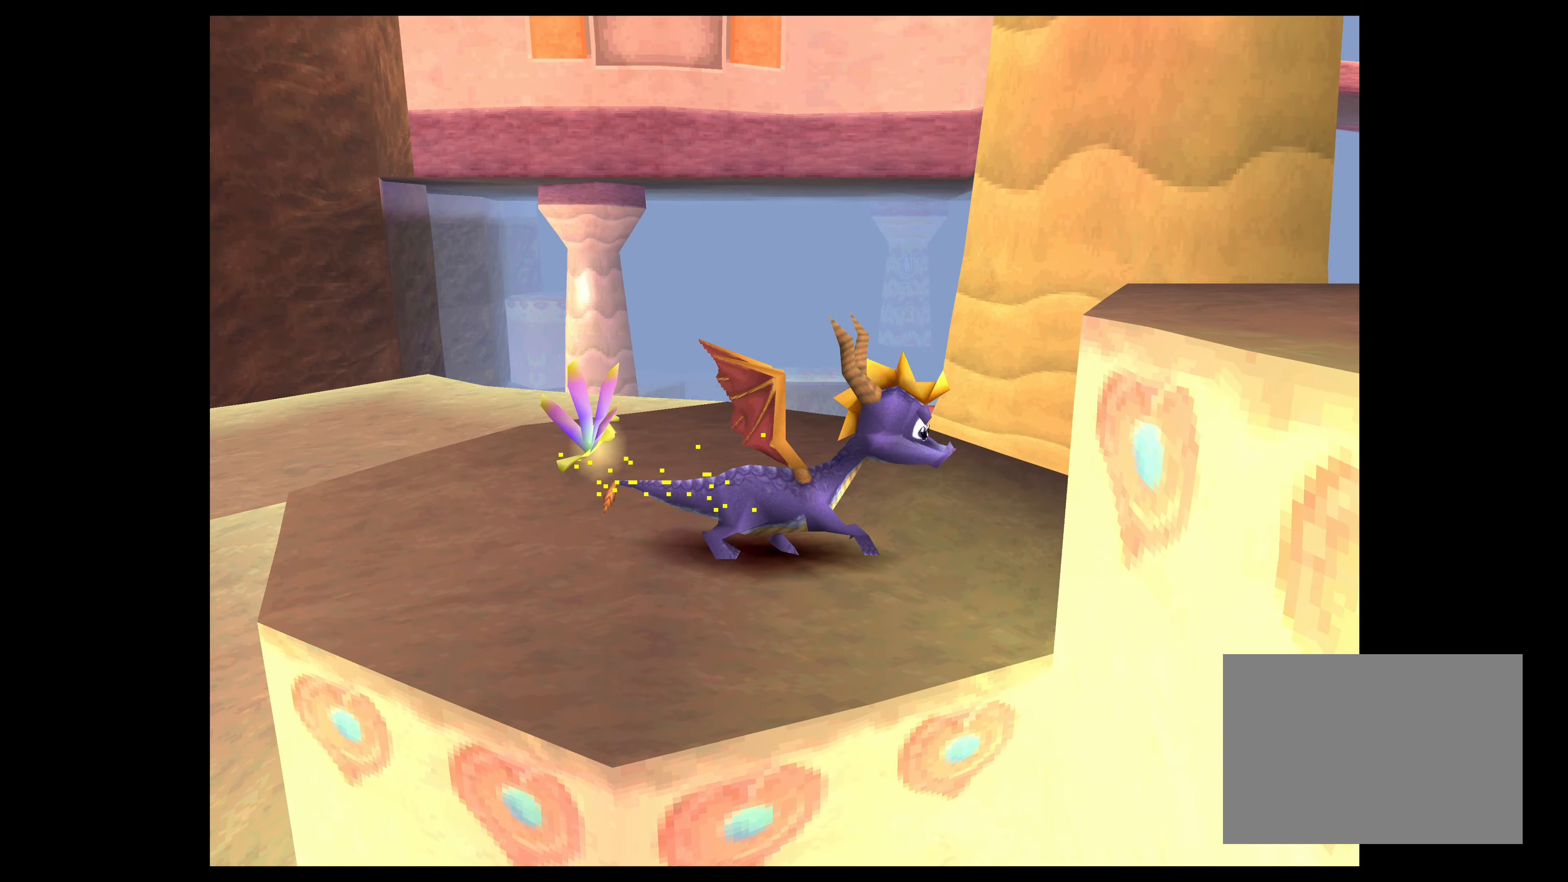
{"buttons": [], "left_stick": "up-right", "events": [[217, "CROSS", "up"]]}
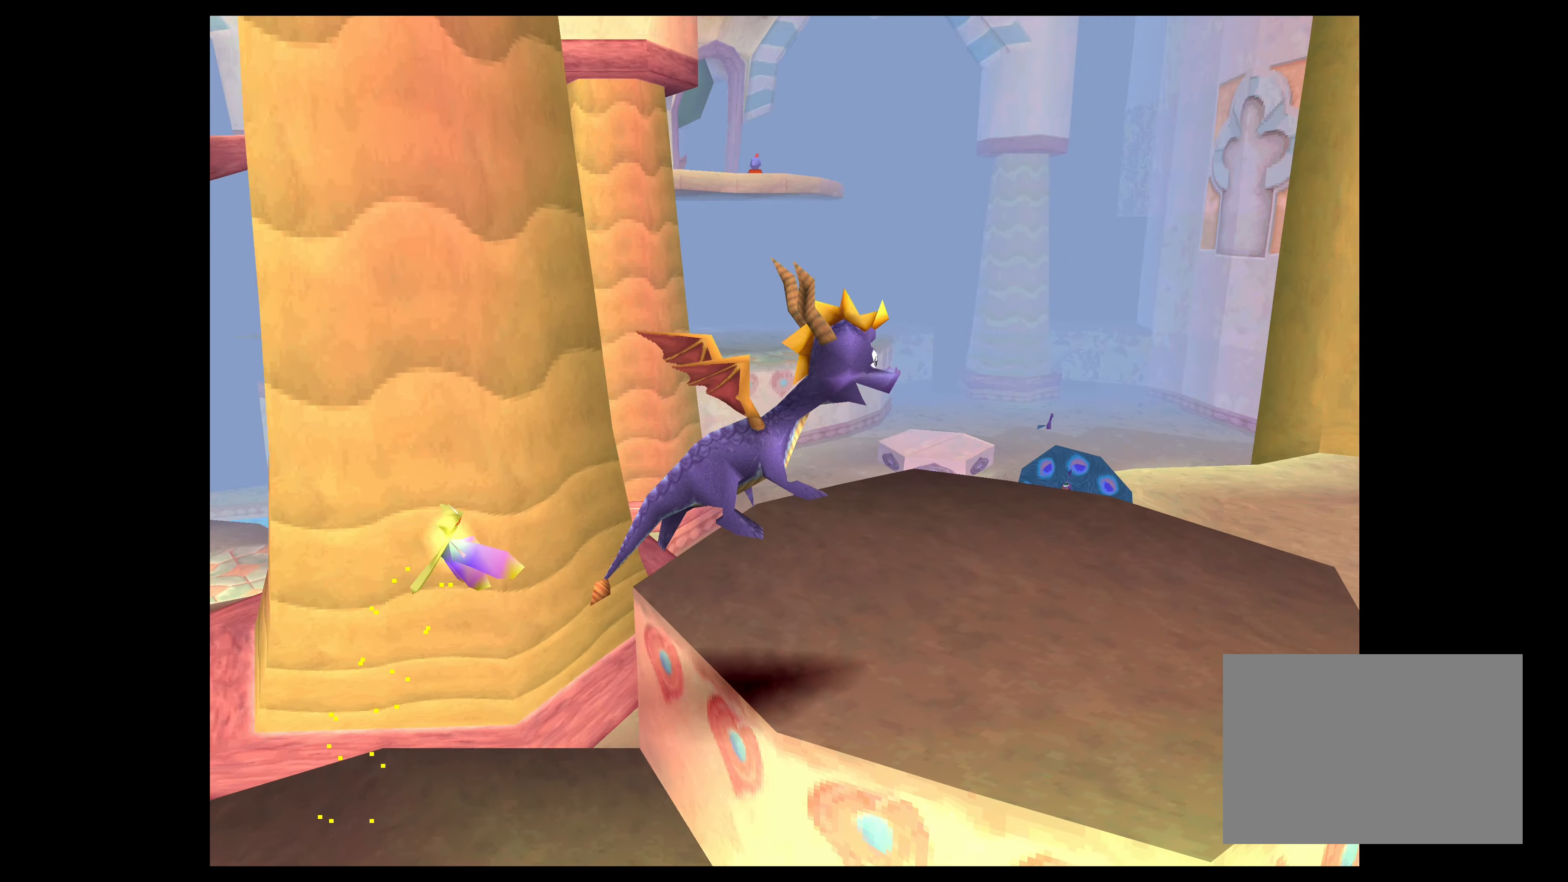
{"buttons": [], "left_stick": "center", "events": [[67, "left_stick", "center"]]}
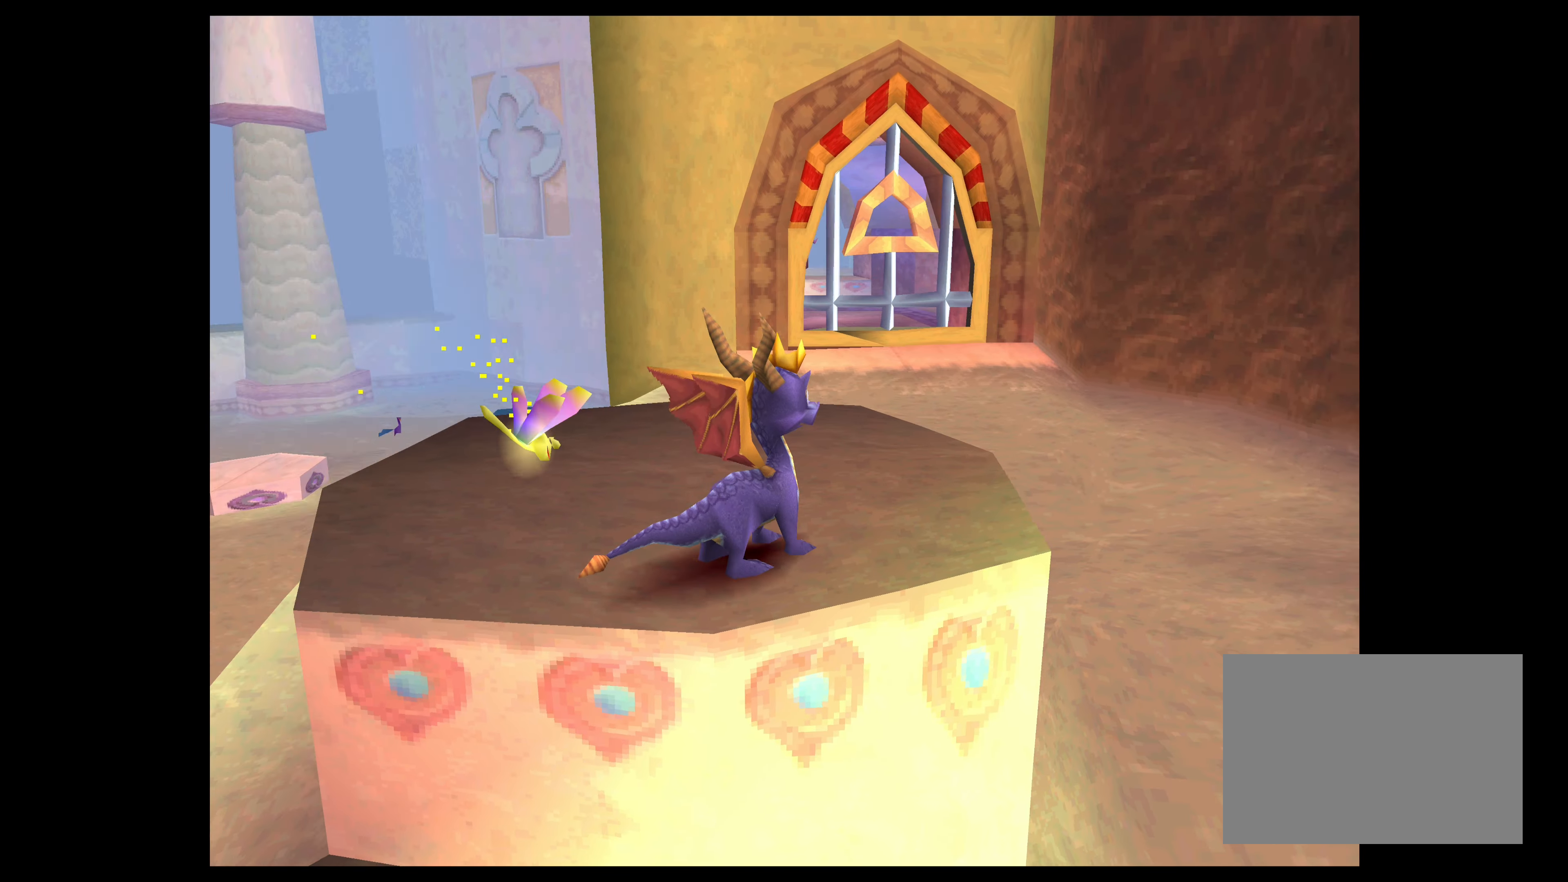
{"buttons": [], "left_stick": "center", "events": []}
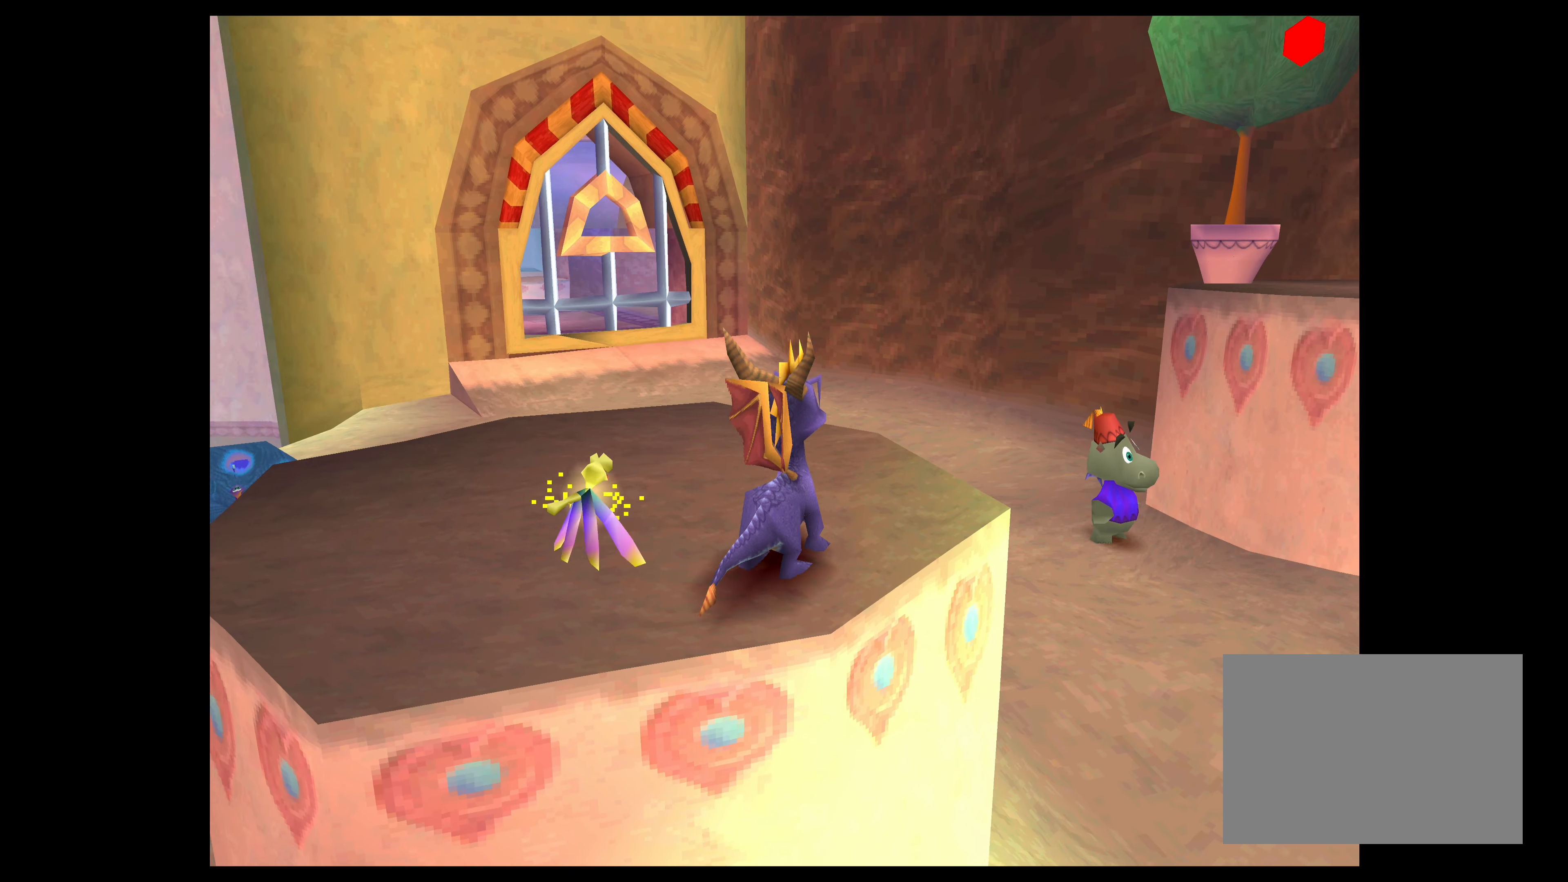
{"buttons": [], "left_stick": "center", "events": [[17, "left_stick", "right"], [117, "left_stick", "center"]]}
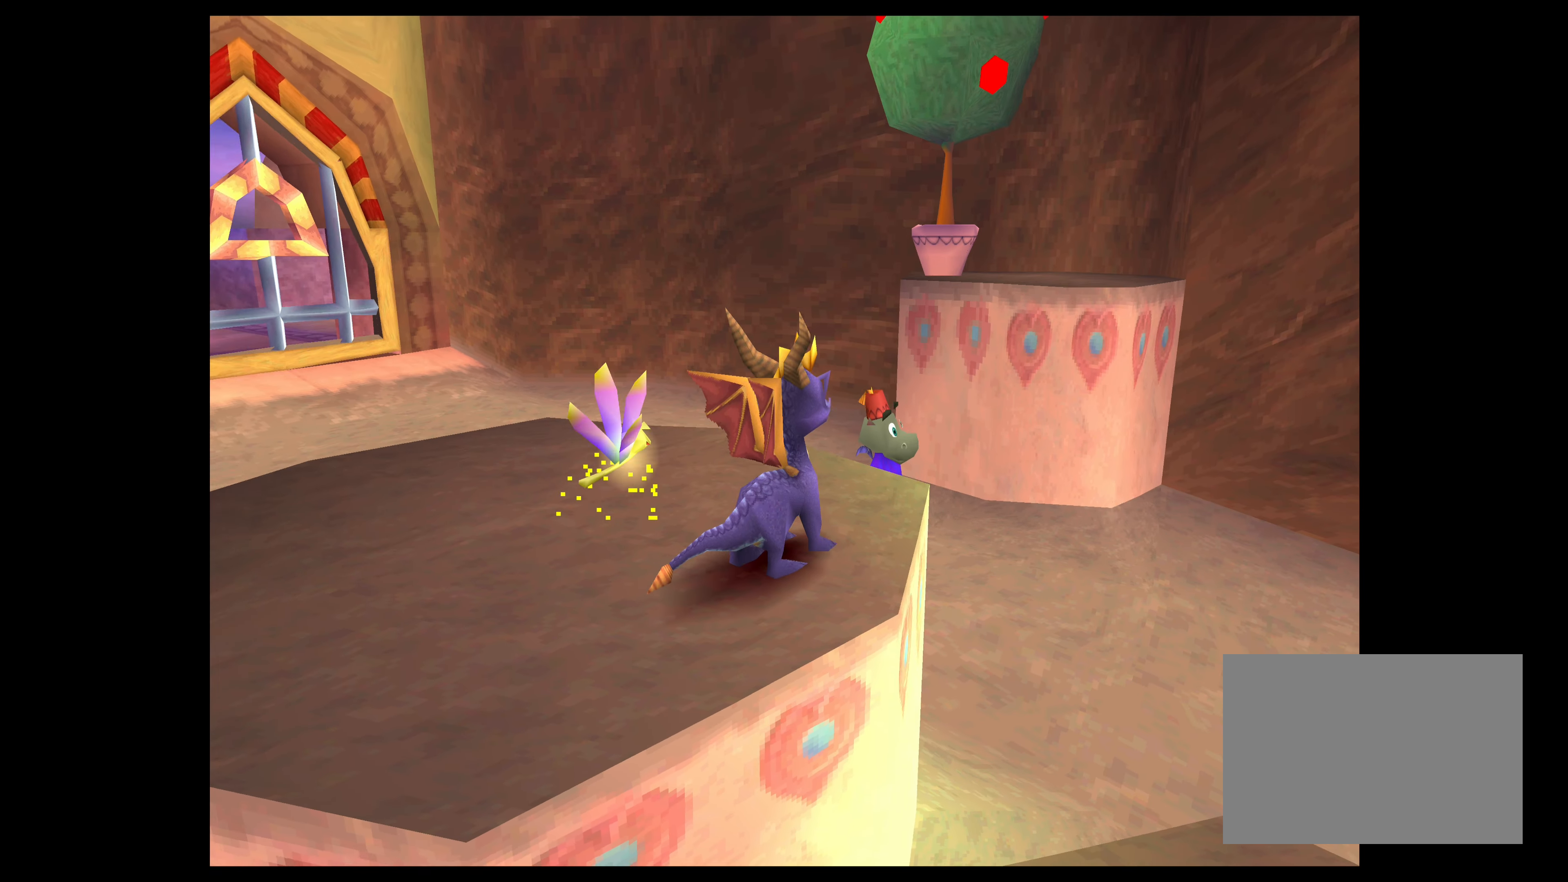
{"buttons": [], "left_stick": "up", "events": [[300, "left_stick", "up"]]}
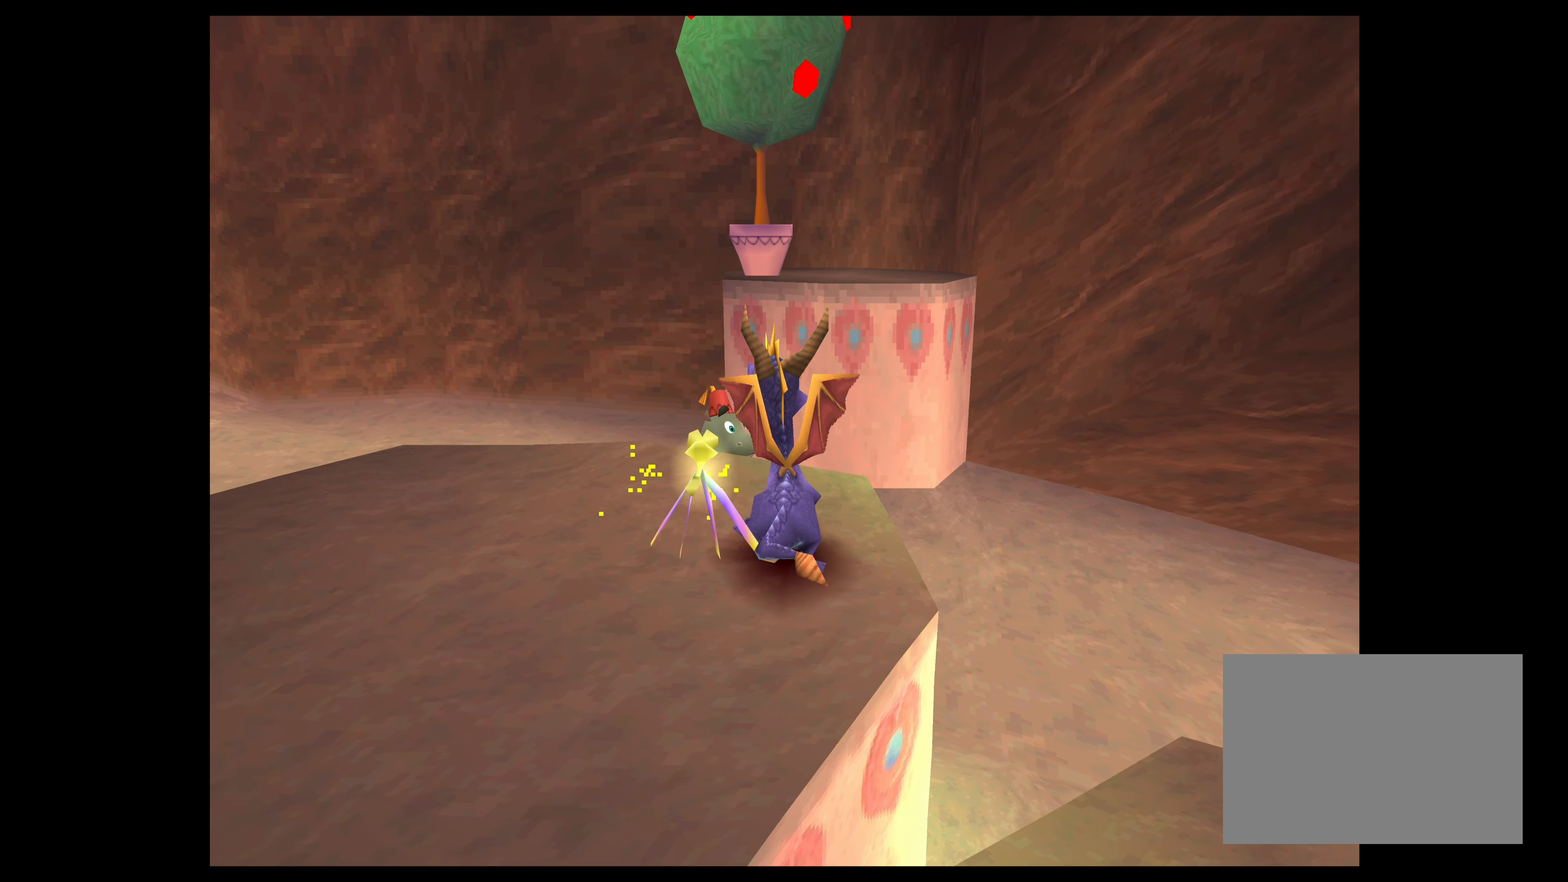
{"buttons": [], "left_stick": "up", "events": [[150, "CROSS", "down"], [500, "CROSS", "up"]]}
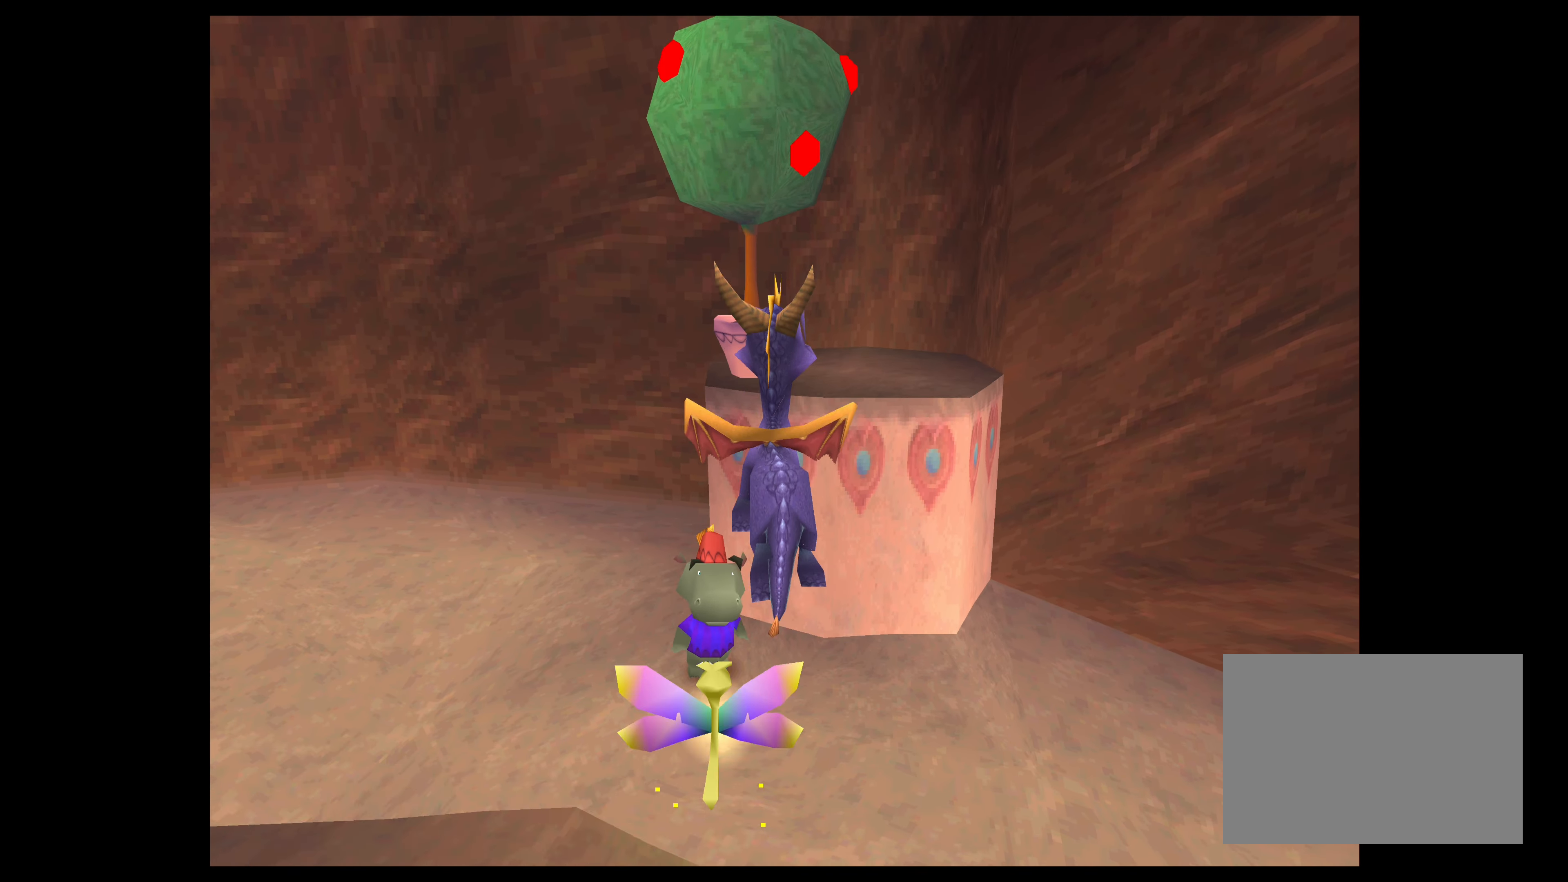
{"buttons": ["CROSS"], "left_stick": "up", "events": [[167, "CROSS", "down"]]}
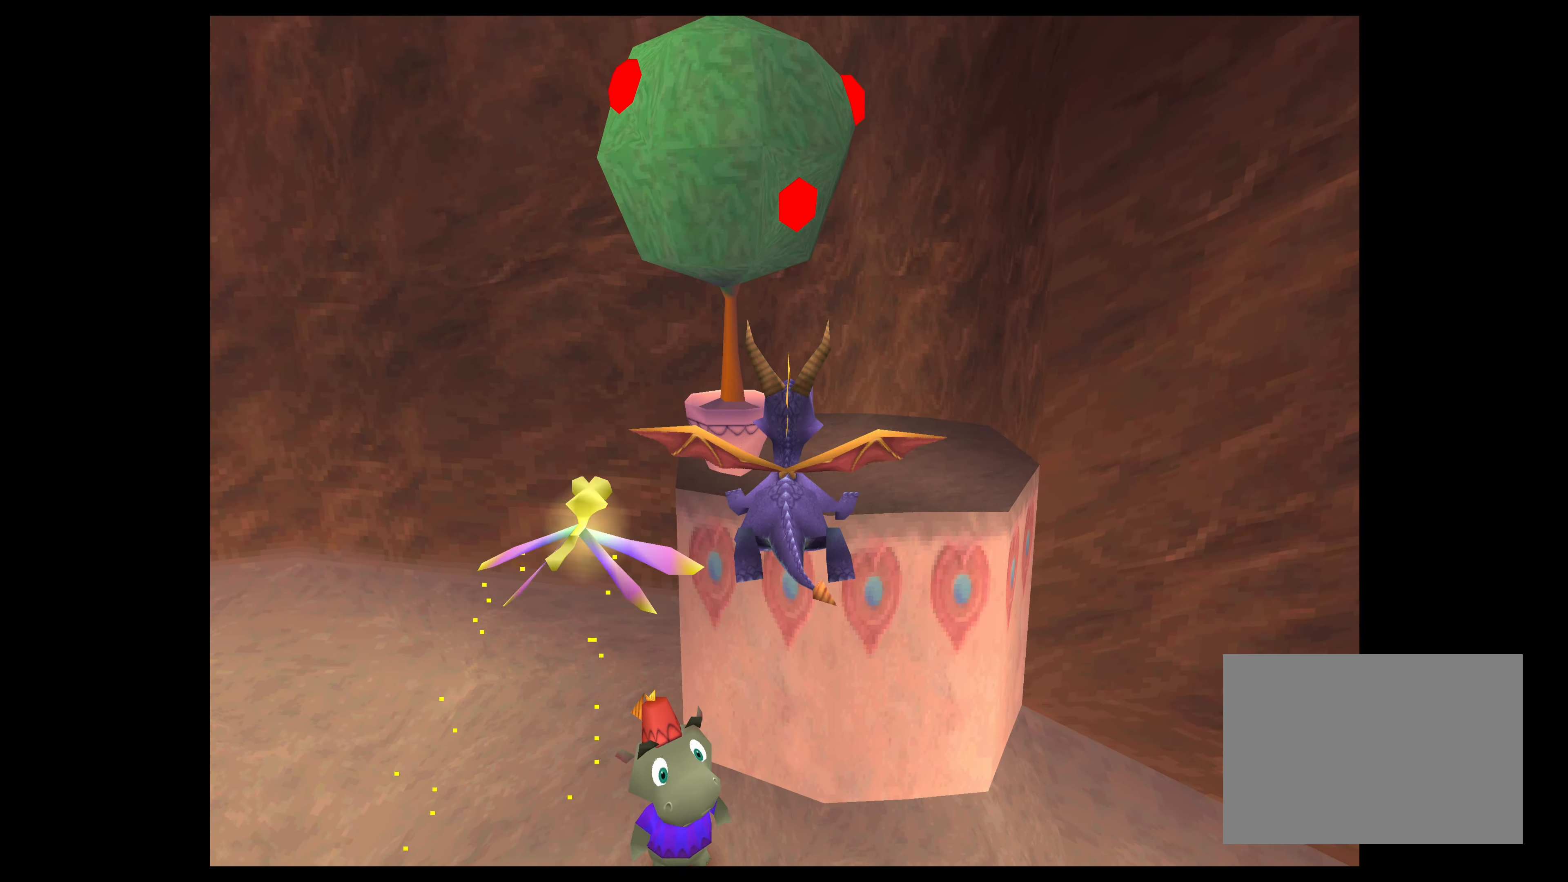
{"buttons": [], "left_stick": "up", "events": [[150, "CROSS", "up"], [300, "TRIANGLE", "down"], [483, "TRIANGLE", "up"]]}
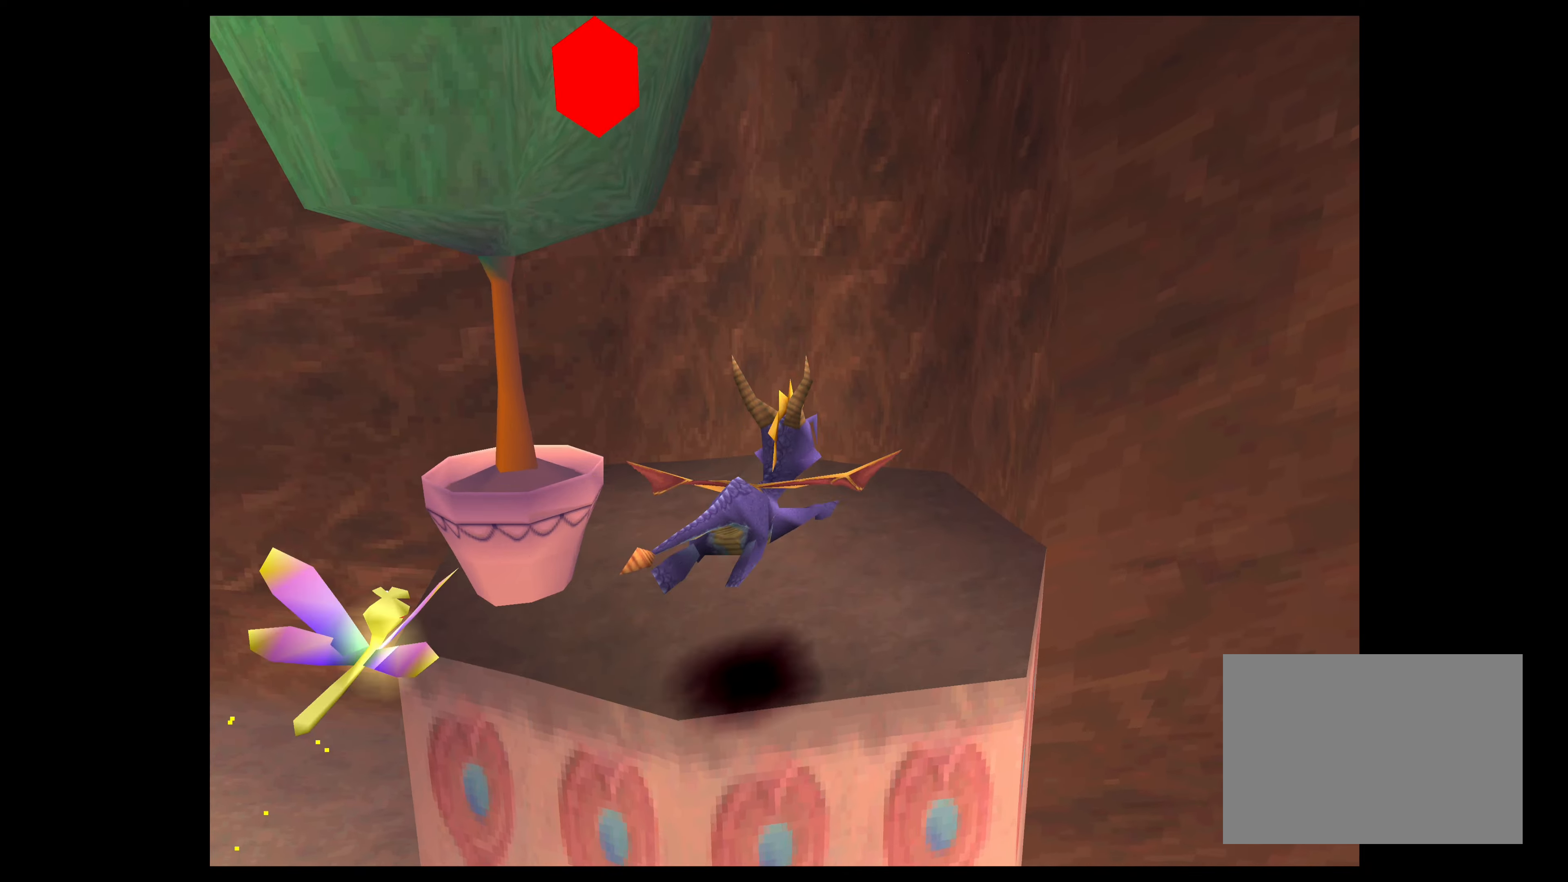
{"buttons": [], "left_stick": "left", "events": [[200, "left_stick", "center"], [500, "left_stick", "left"]]}
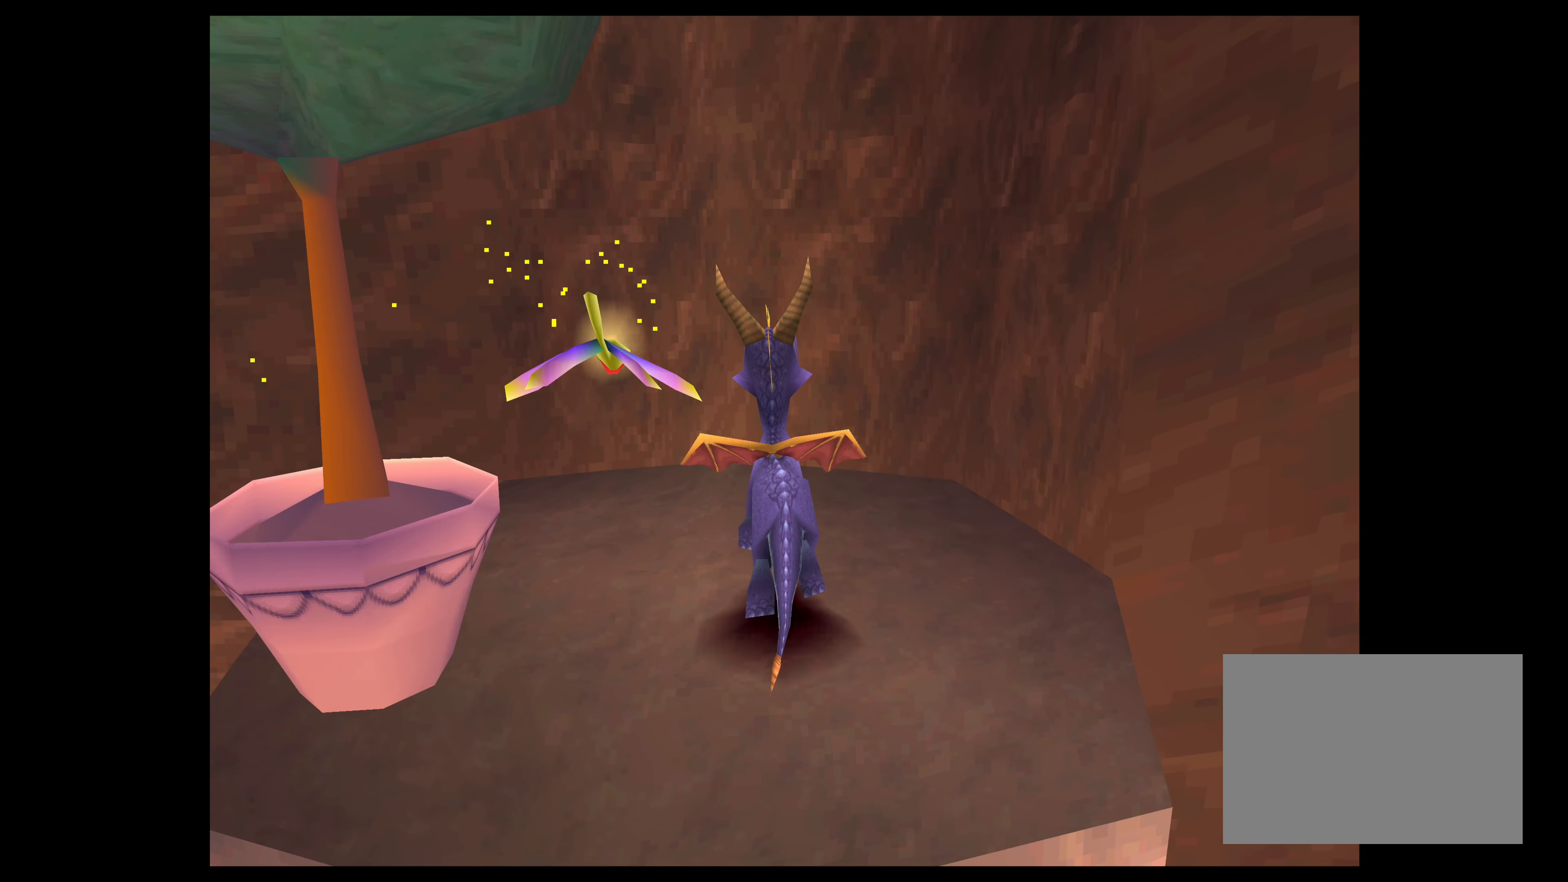
{"buttons": [], "left_stick": "center", "events": [[266, "left_stick", "center"], [300, "CIRCLE", "down"], [466, "CIRCLE", "up"]]}
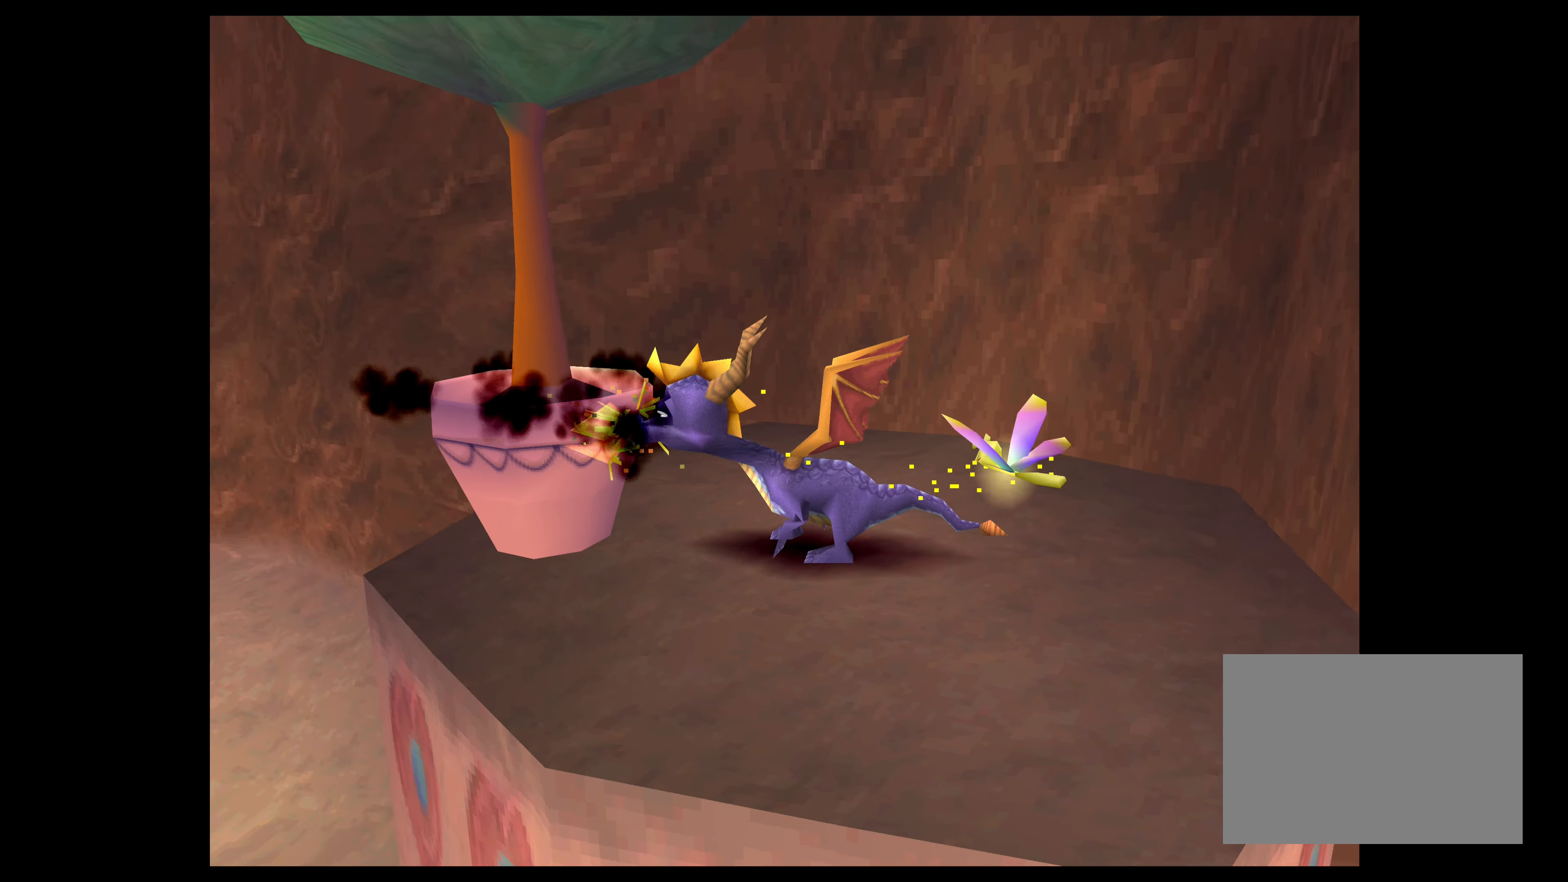
{"buttons": [], "left_stick": "center", "events": []}
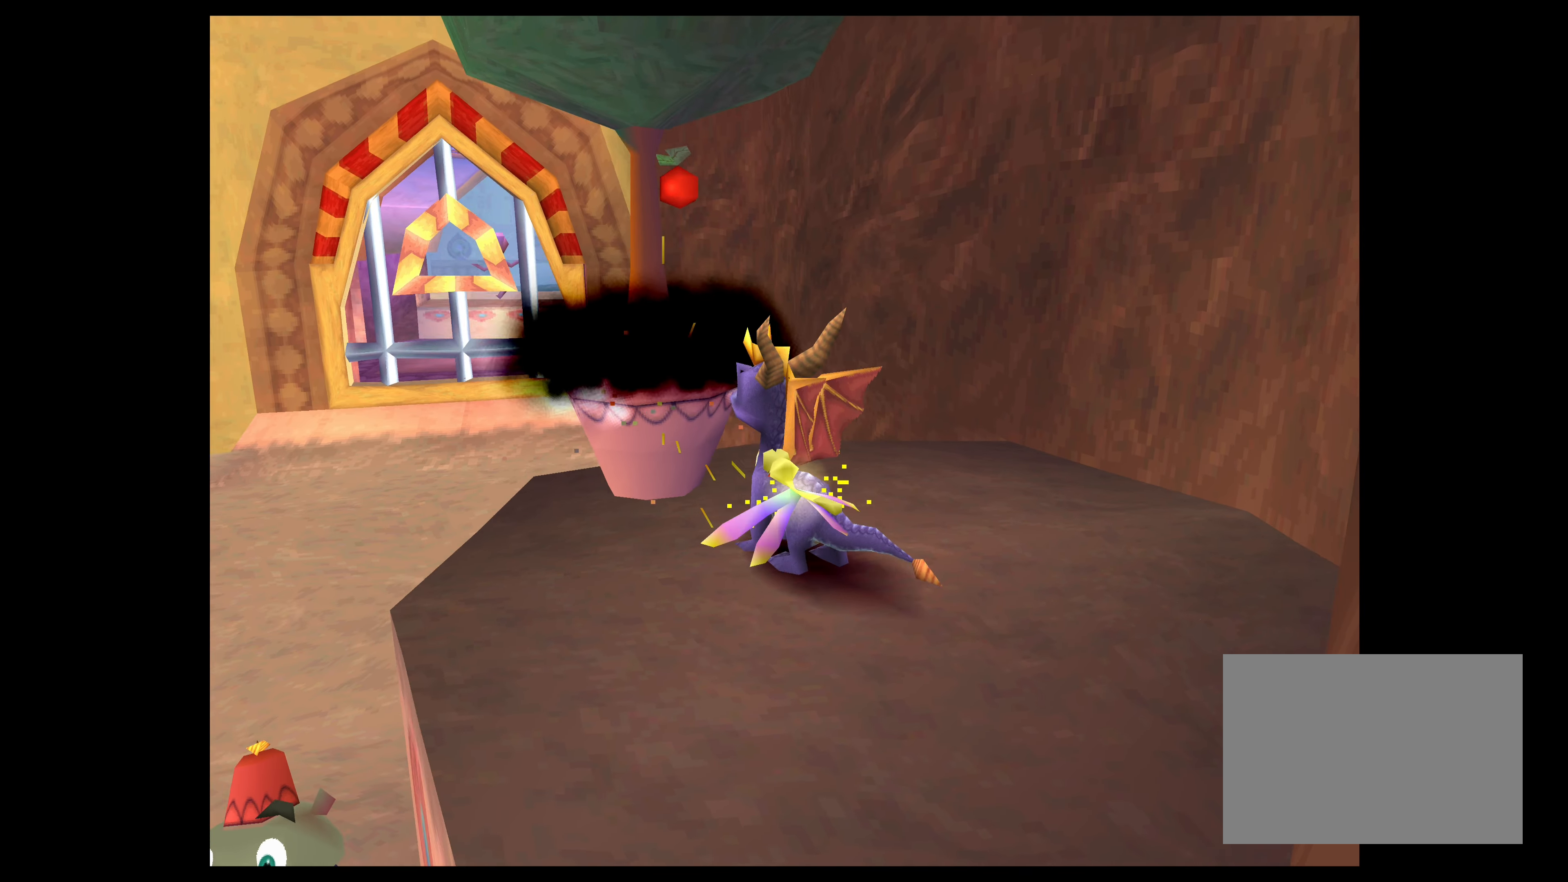
{"buttons": [], "left_stick": "center", "events": []}
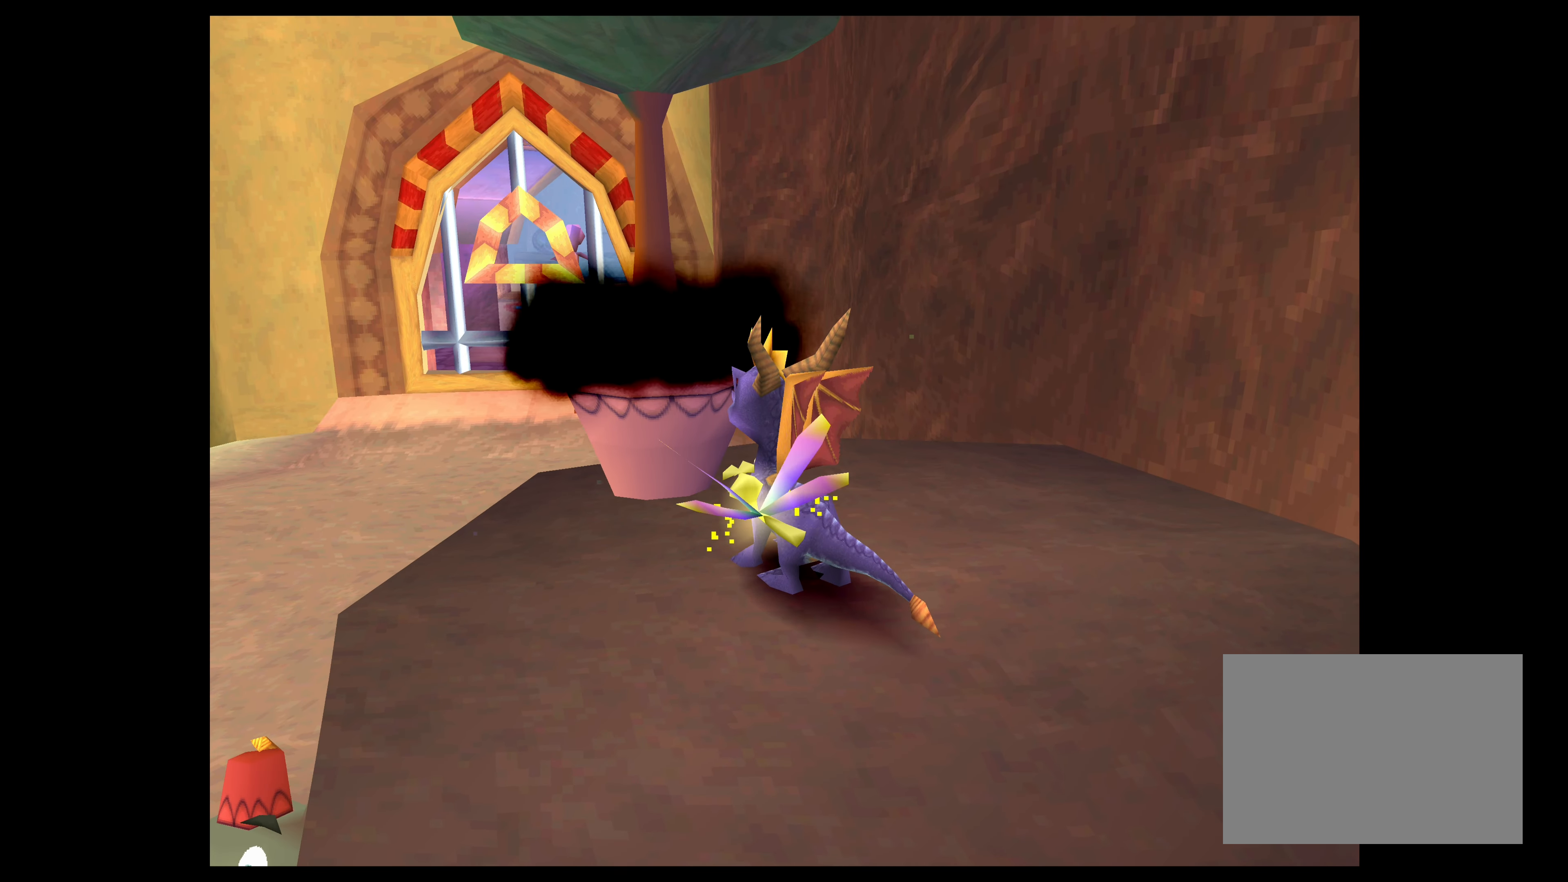
{"buttons": [], "left_stick": "center", "events": []}
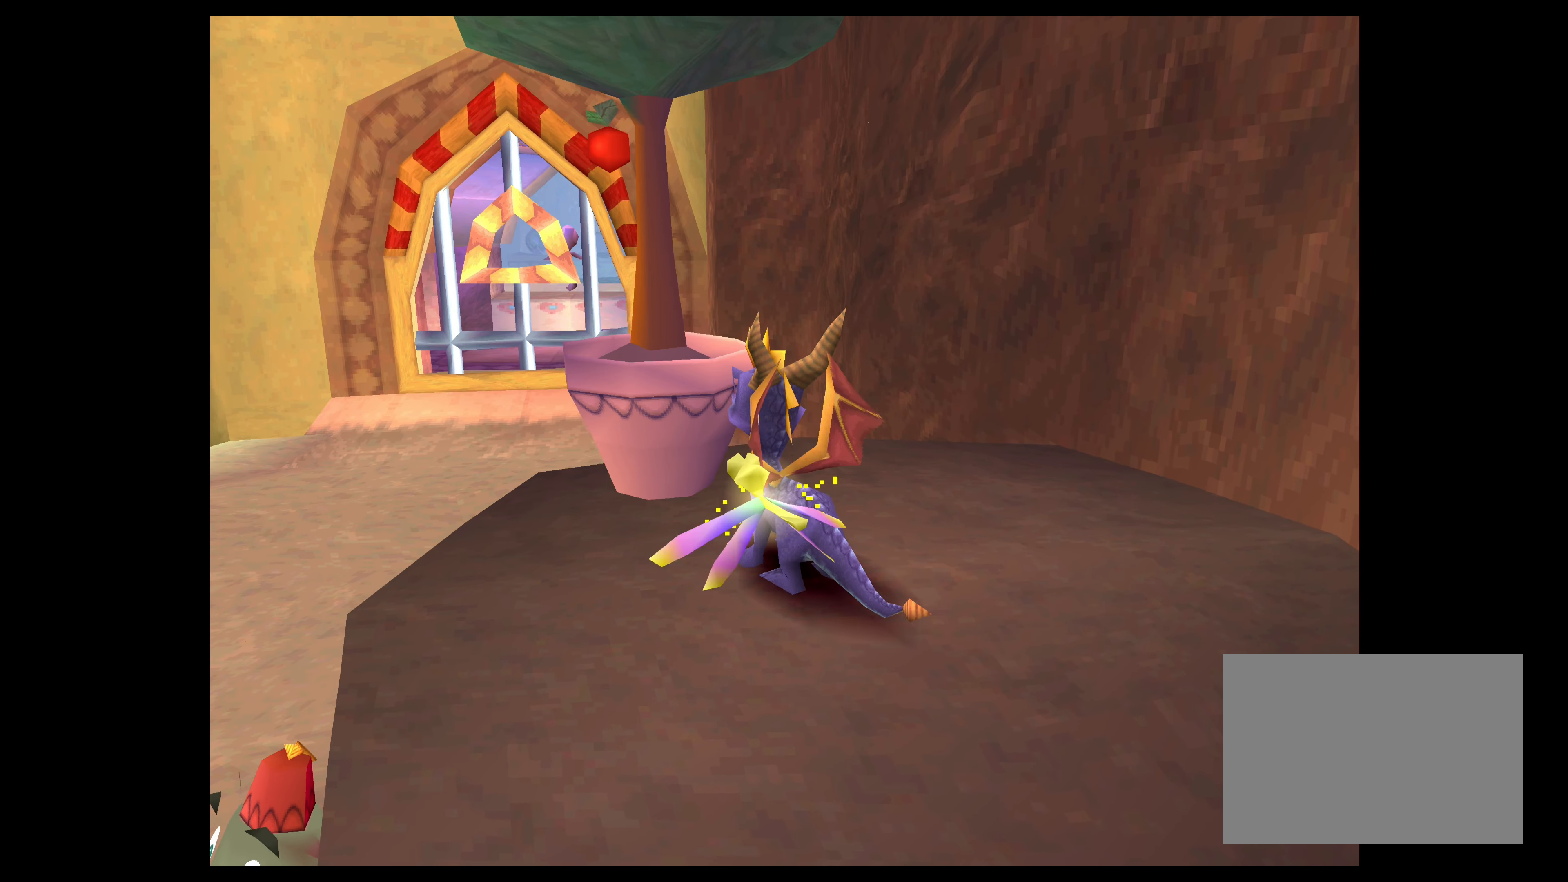
{"buttons": [], "left_stick": "center", "events": [[183, "left_stick", "up-left"], [466, "left_stick", "center"]]}
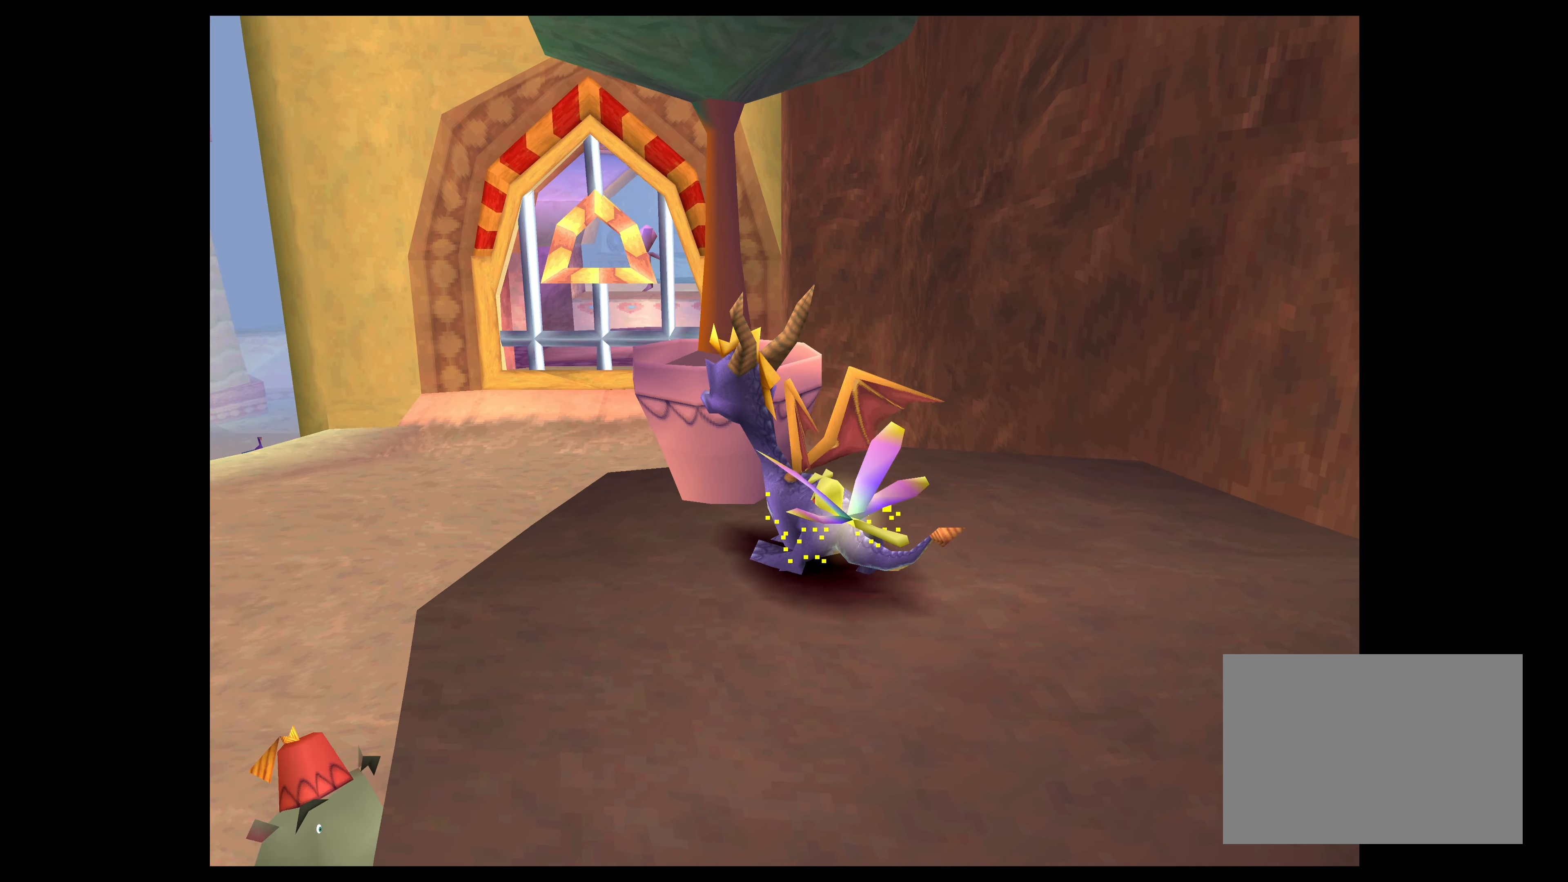
{"buttons": [], "left_stick": "center", "events": []}
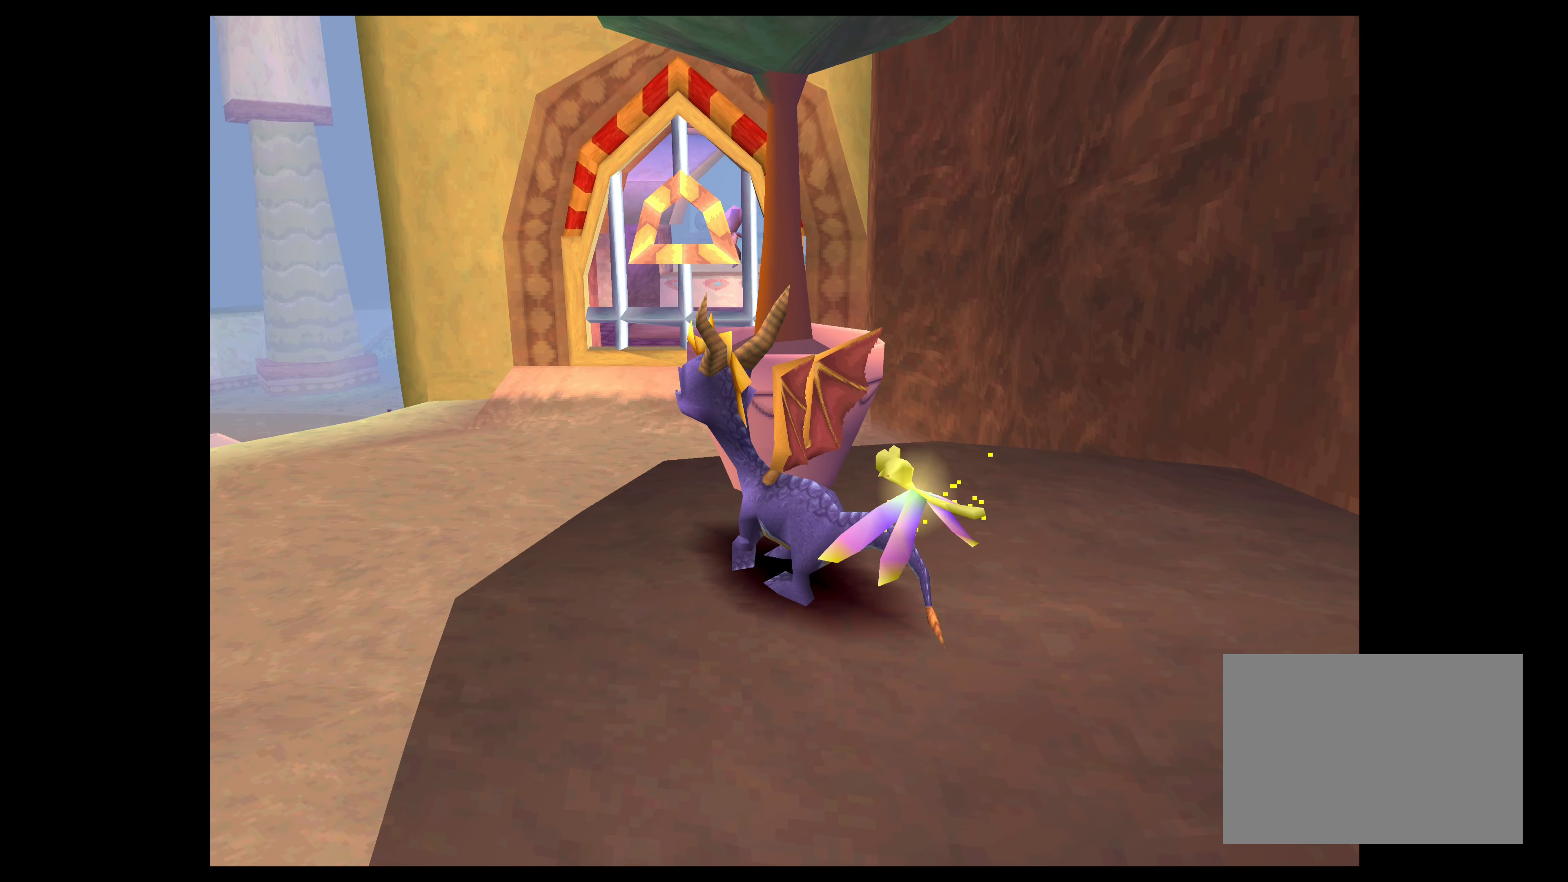
{"buttons": [], "left_stick": "center", "events": [[200, "left_stick", "up-left"], [383, "left_stick", "center"]]}
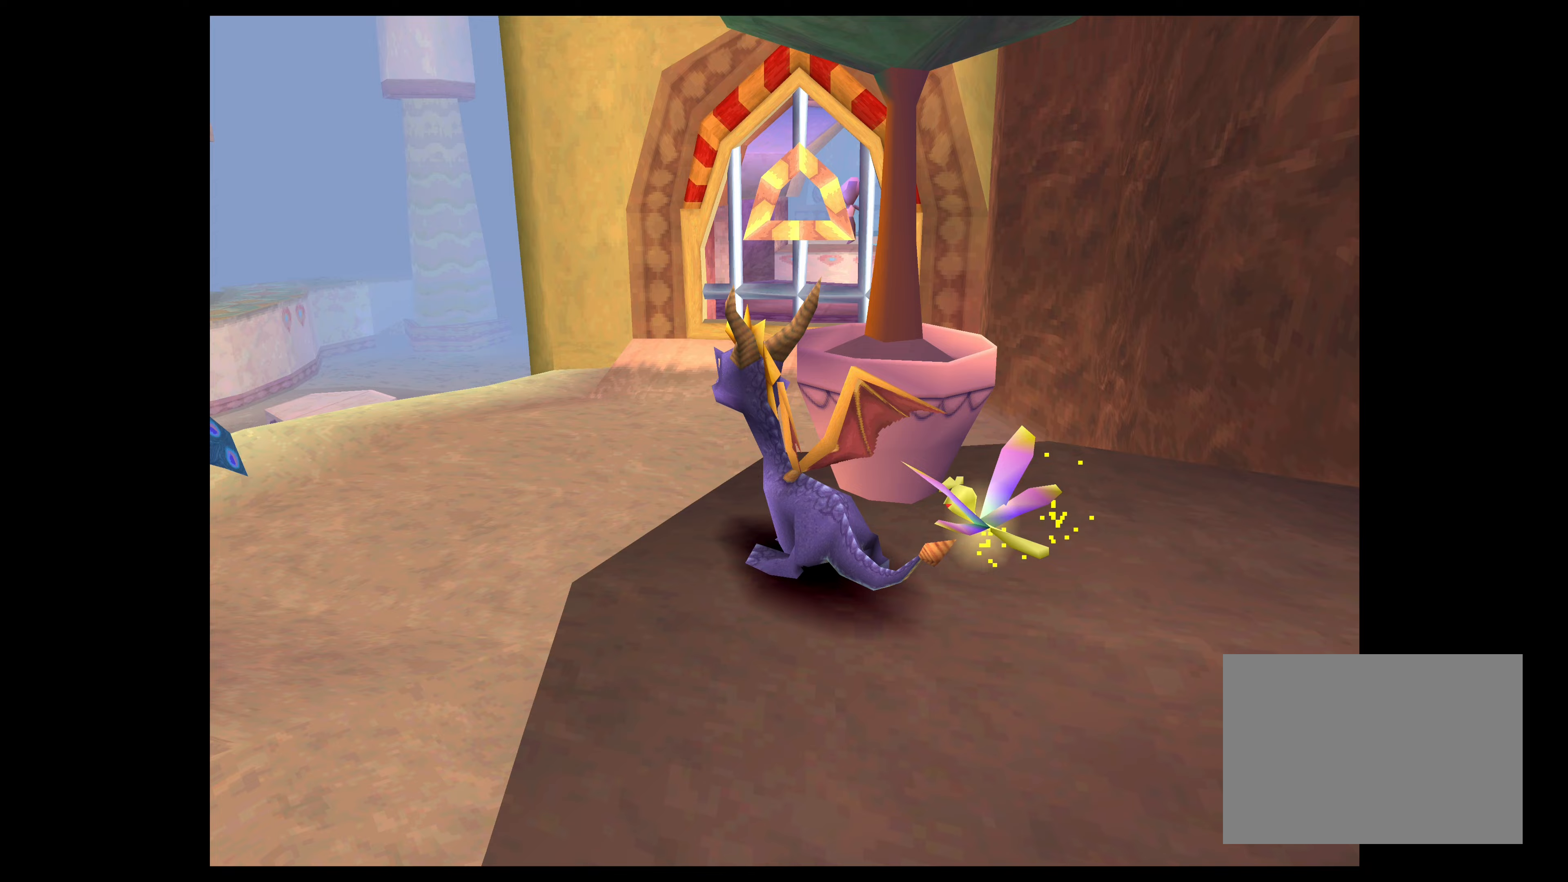
{"buttons": [], "left_stick": "center", "events": [[100, "left_stick", "up-right"], [317, "left_stick", "center"]]}
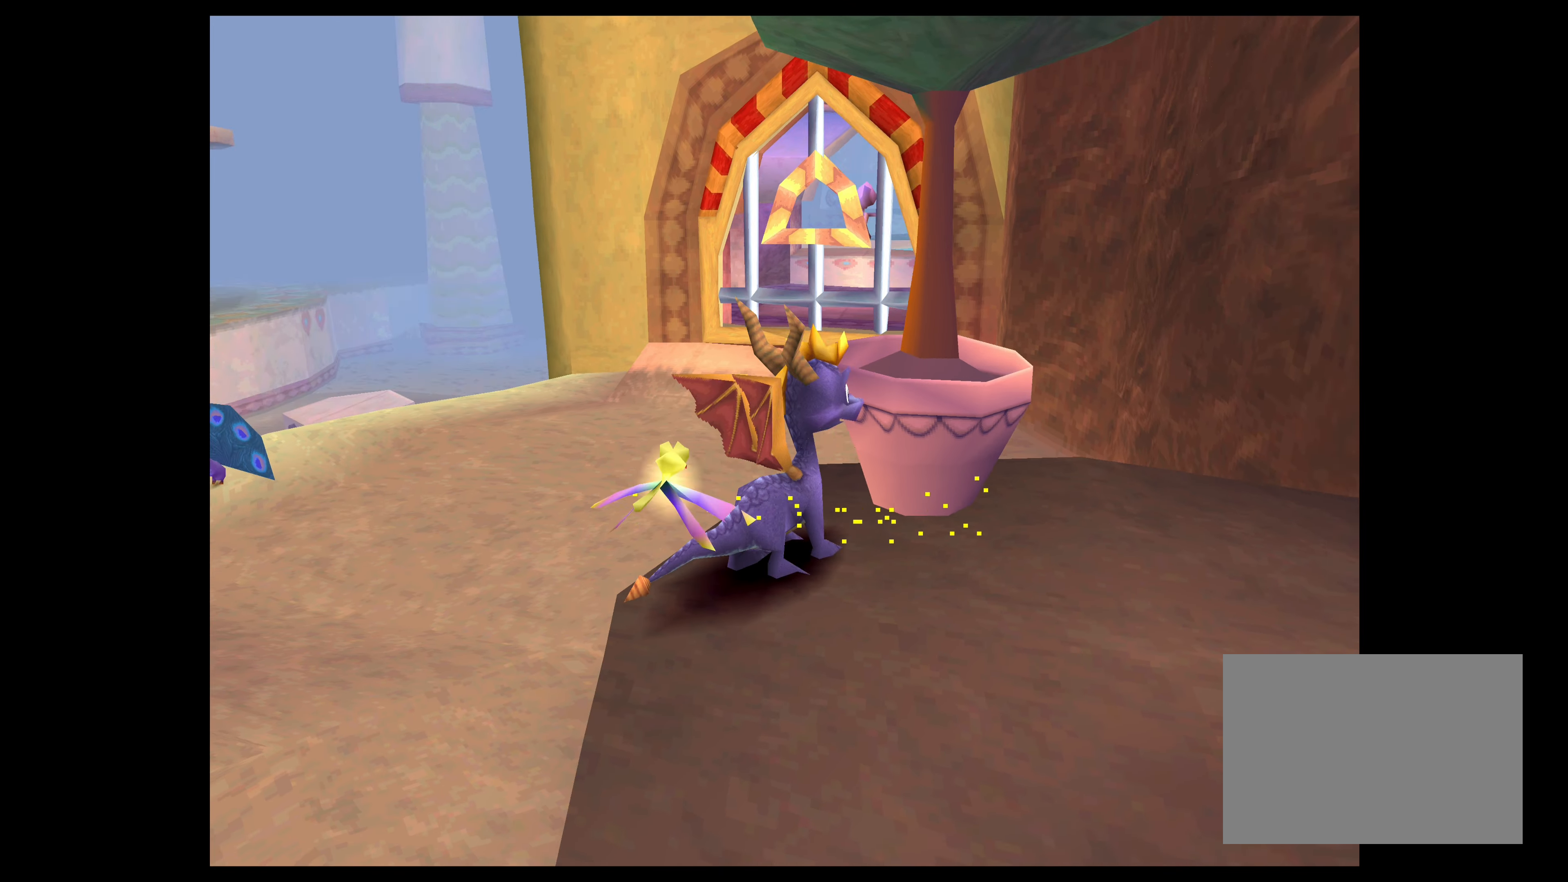
{"buttons": [], "left_stick": "up-right", "events": [[367, "left_stick", "up-right"]]}
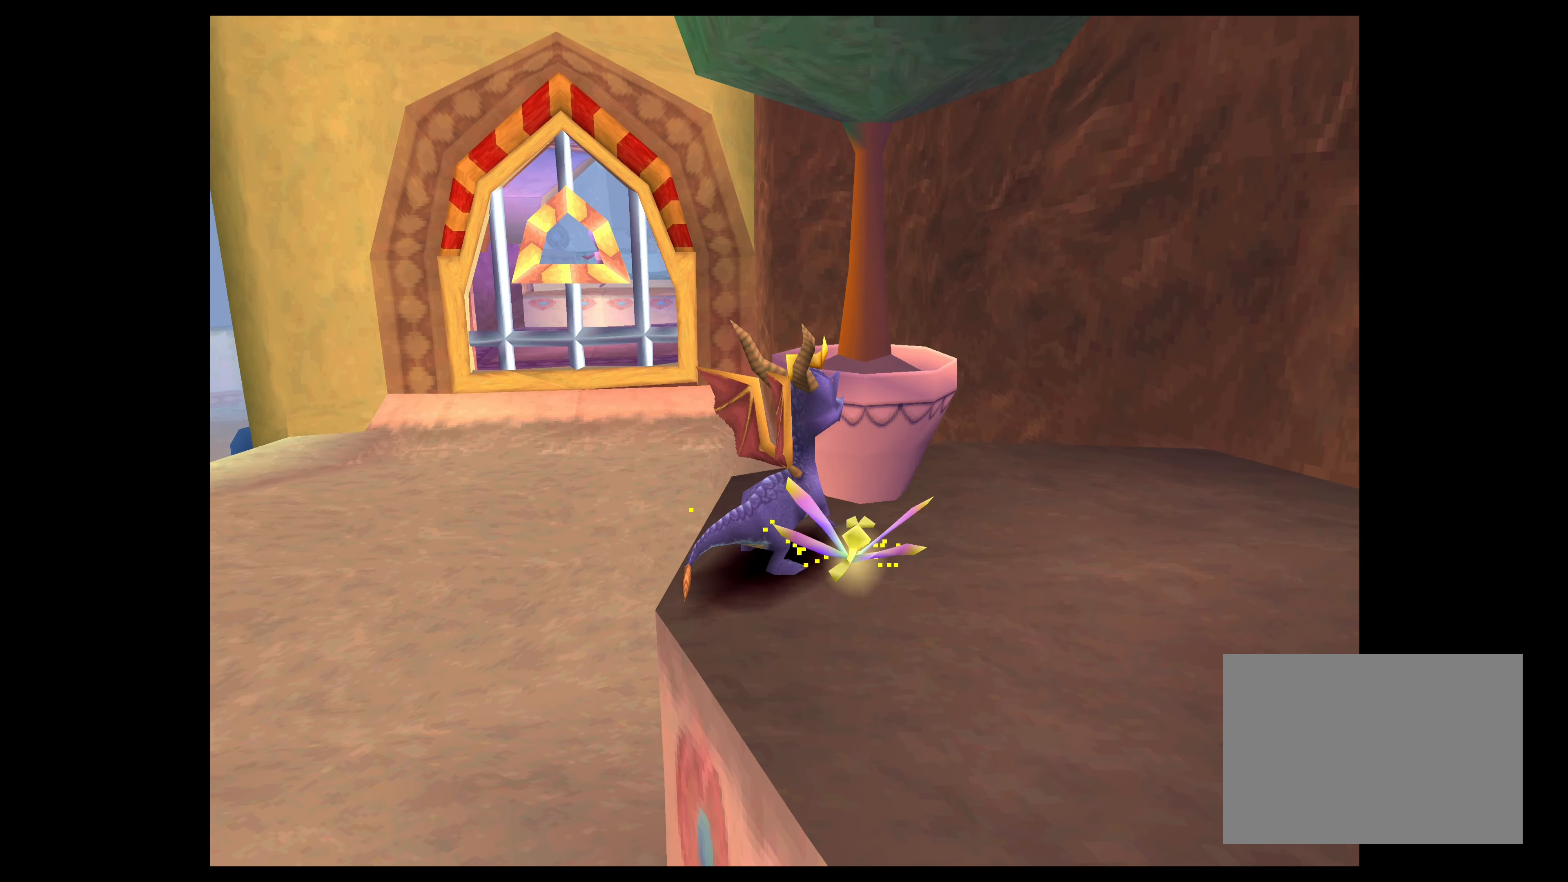
{"buttons": [], "left_stick": "center", "events": [[17, "left_stick", "center"]]}
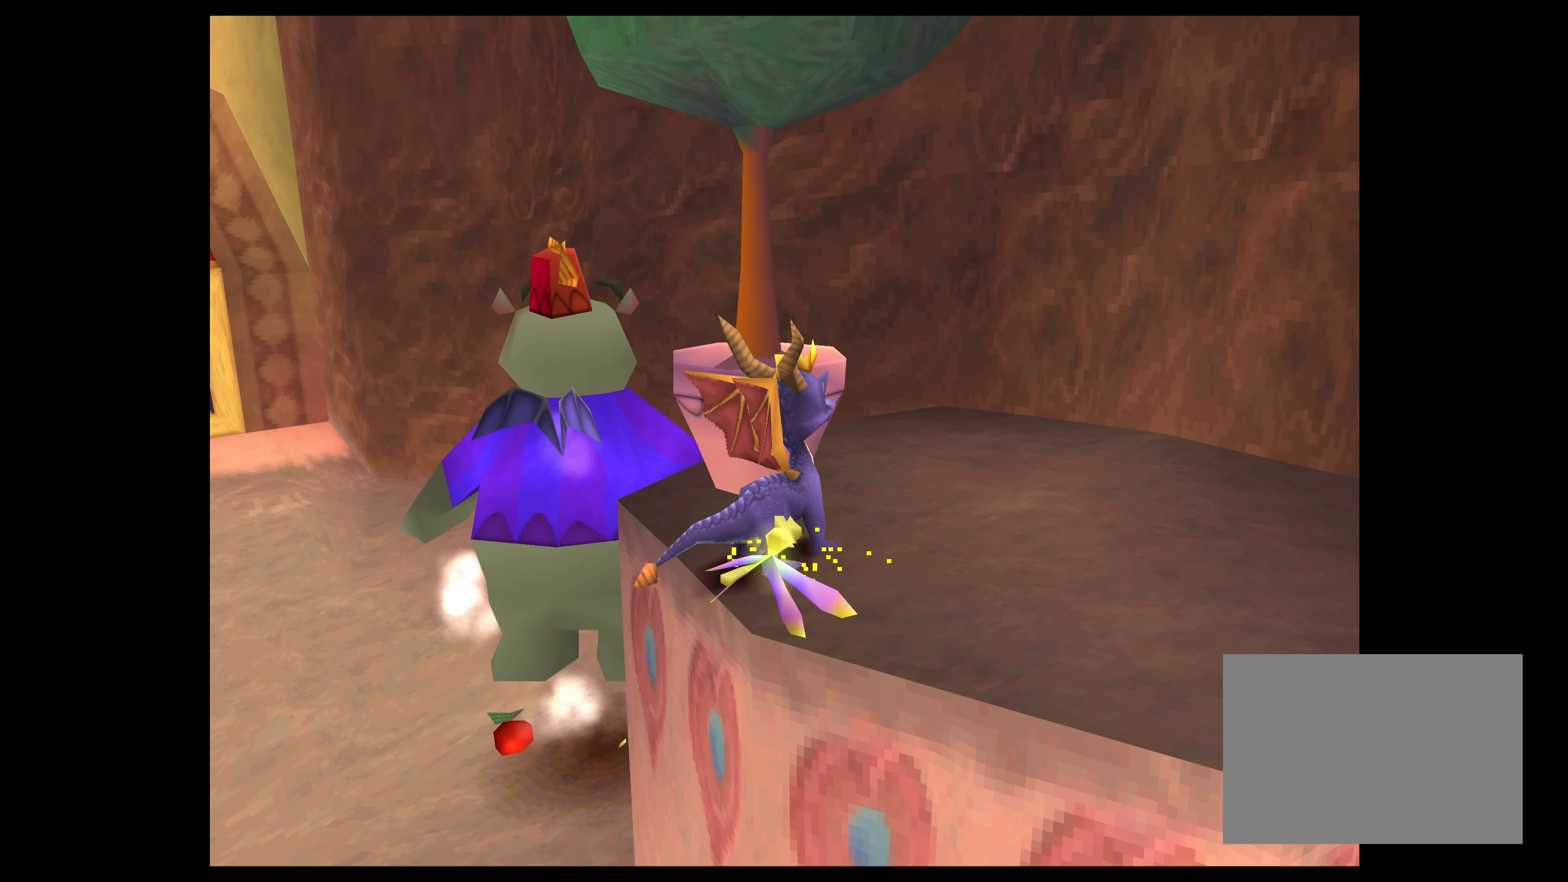
{"buttons": [], "left_stick": "center", "events": []}
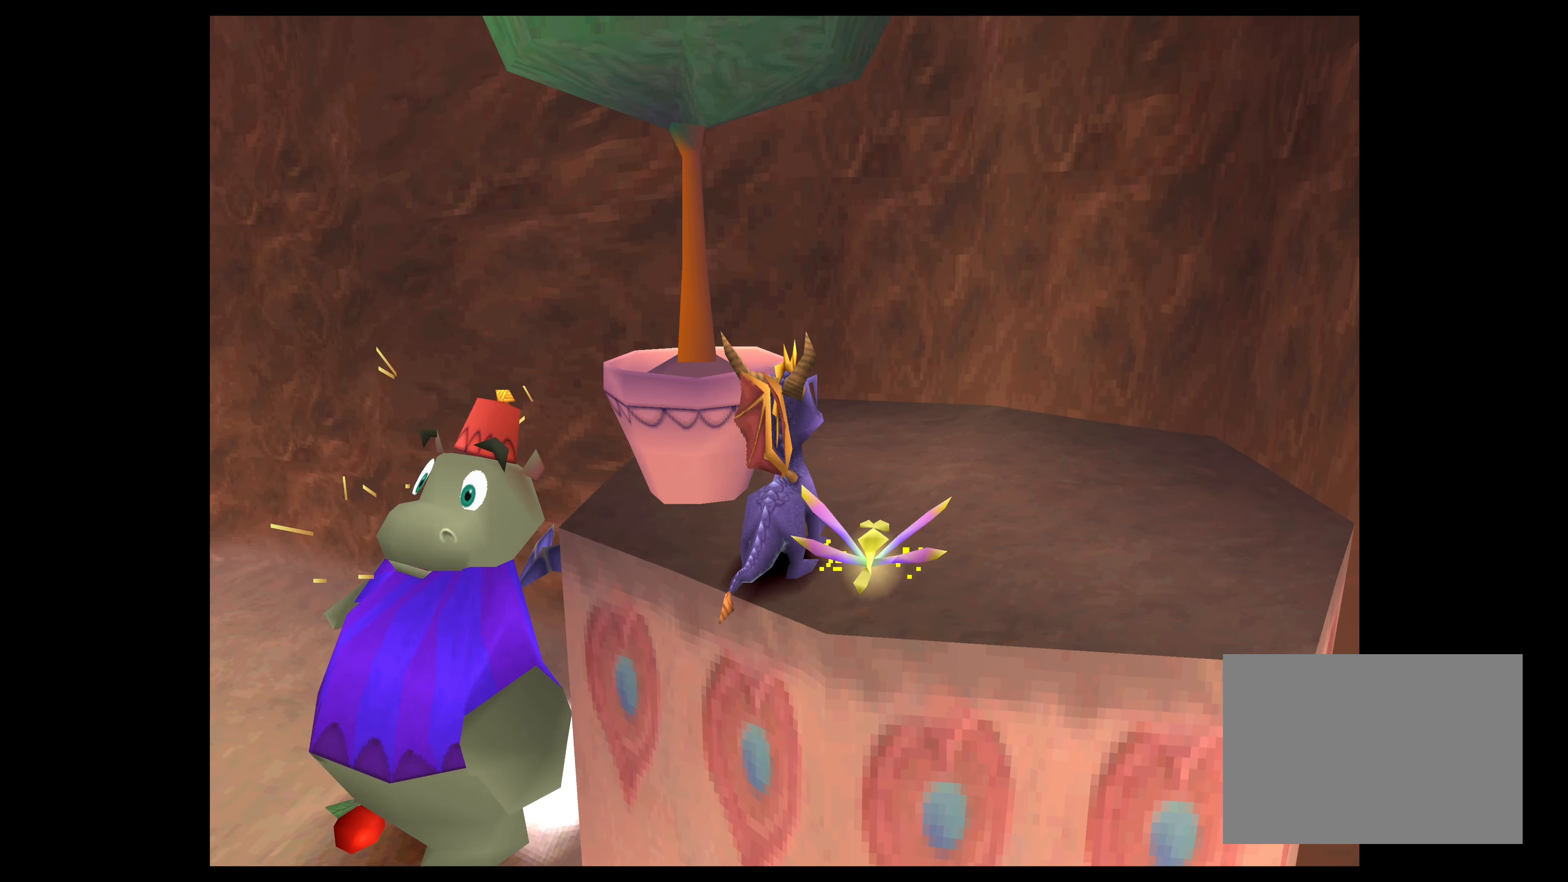
{"buttons": [], "left_stick": "left", "events": [[350, "left_stick", "left"]]}
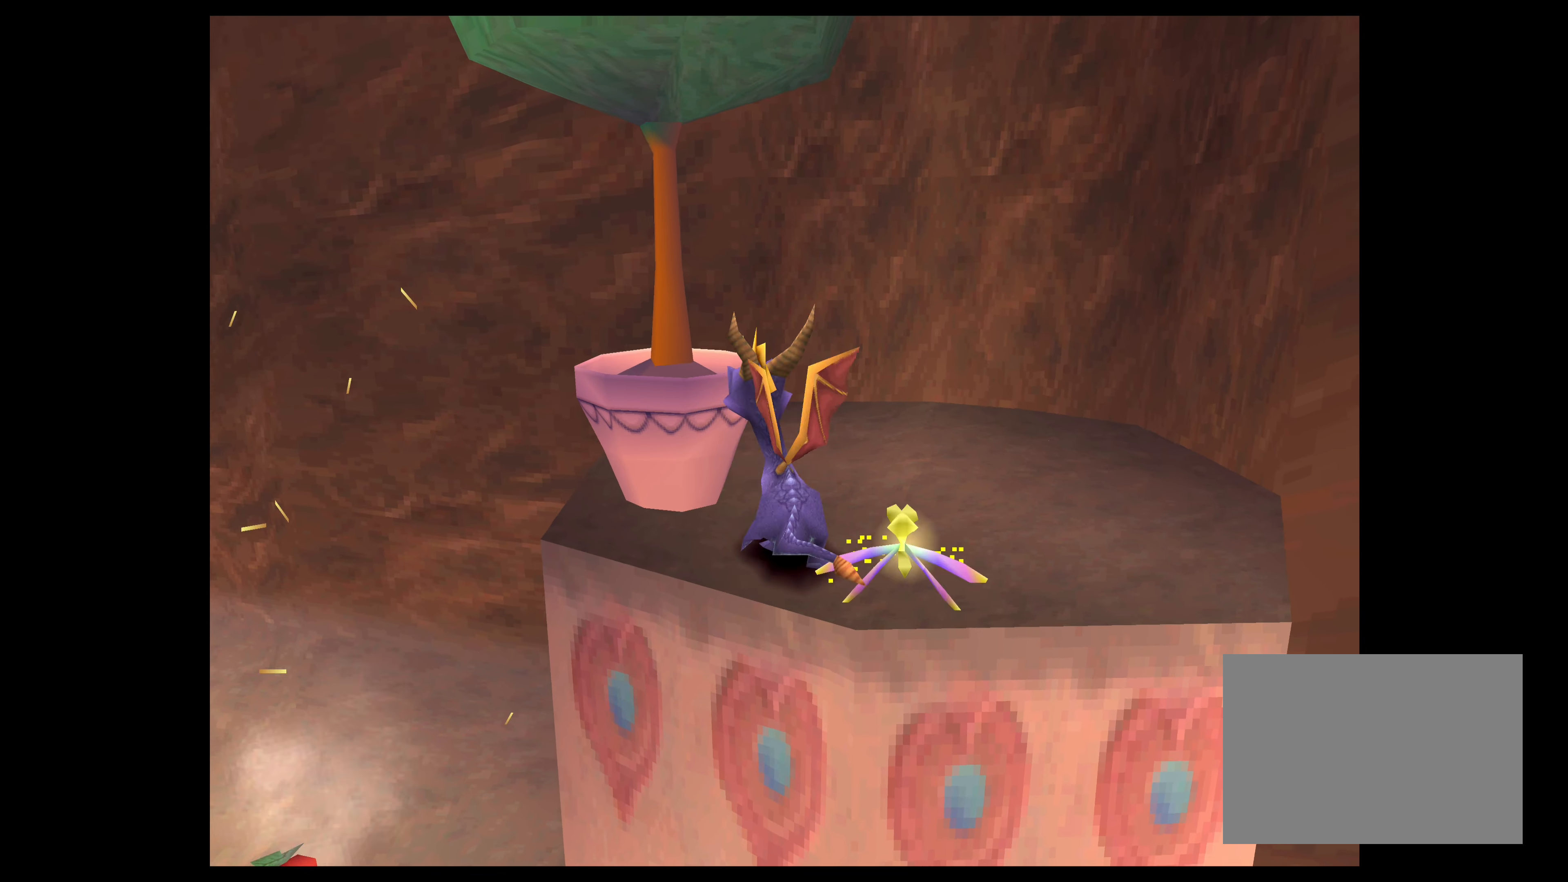
{"buttons": [], "left_stick": "center", "events": [[217, "left_stick", "center"]]}
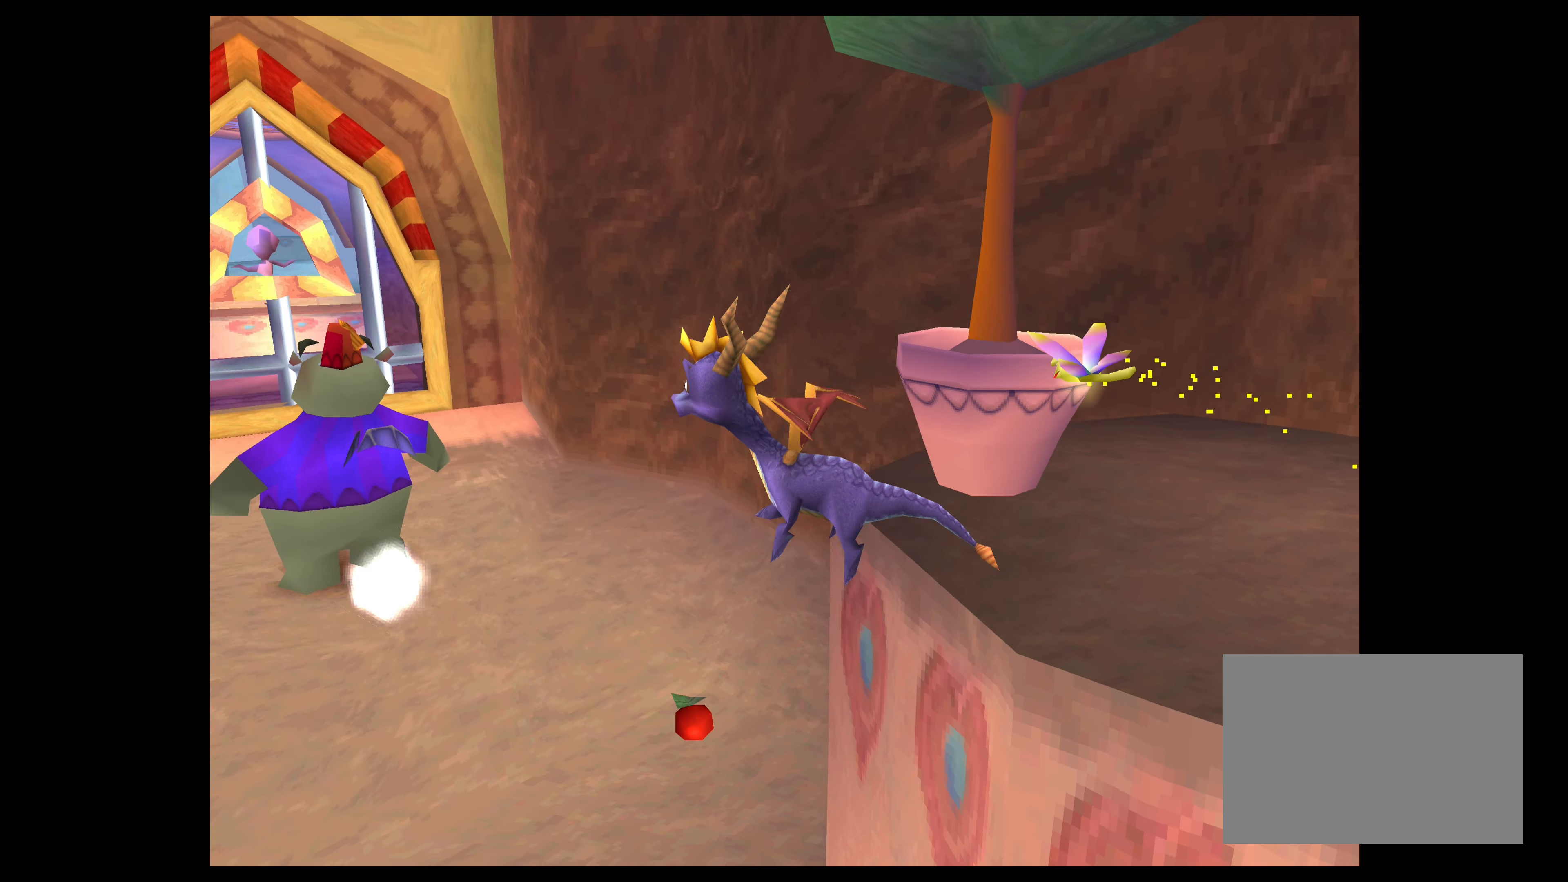
{"buttons": [], "left_stick": "center", "events": []}
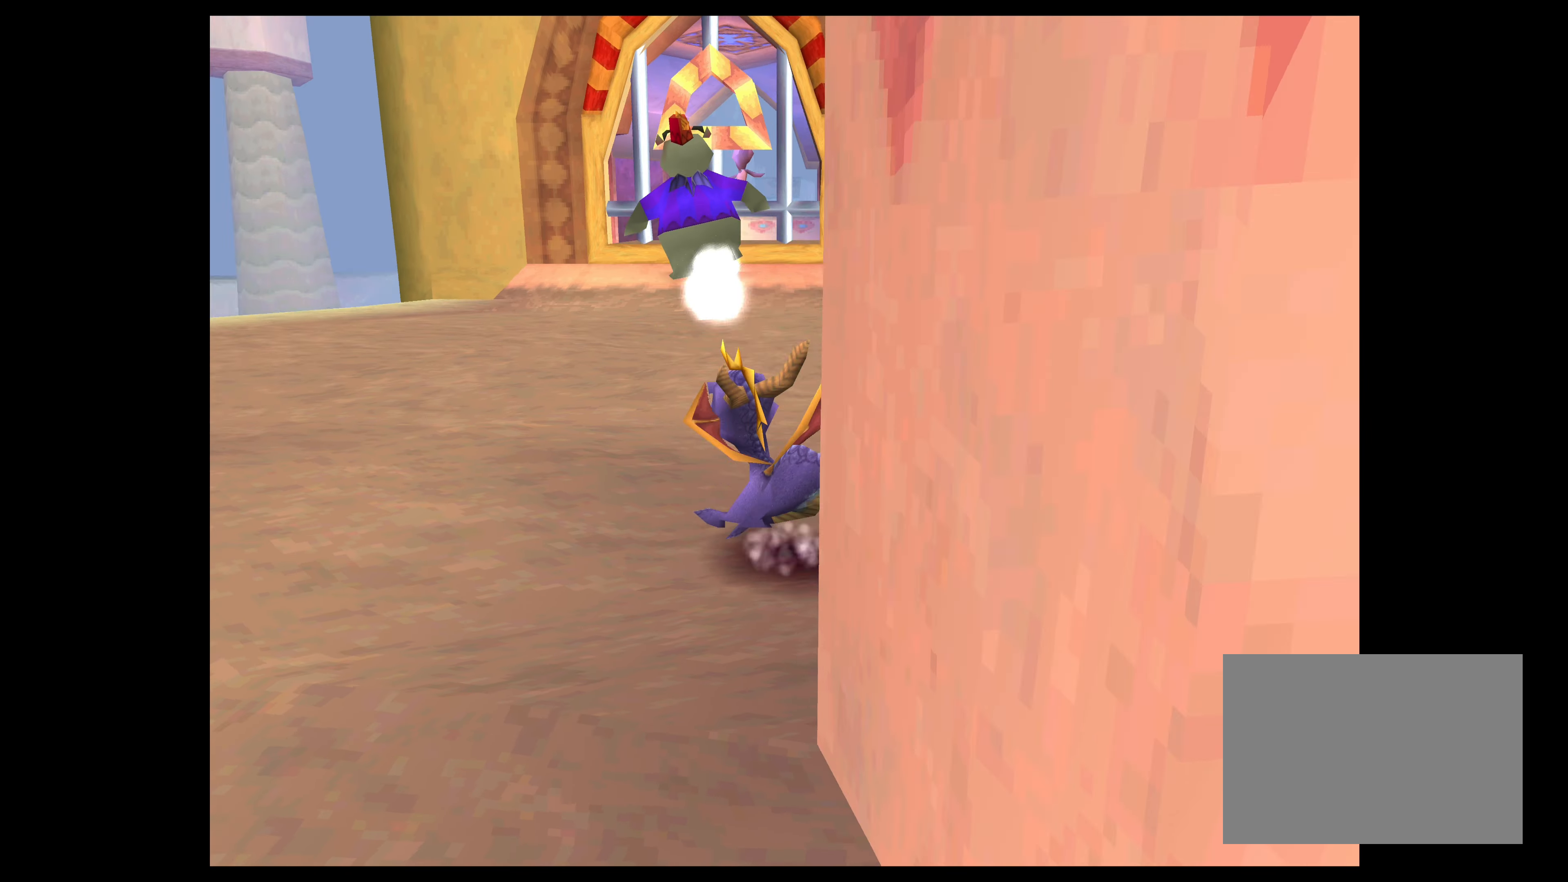
{"buttons": [], "left_stick": "center", "events": []}
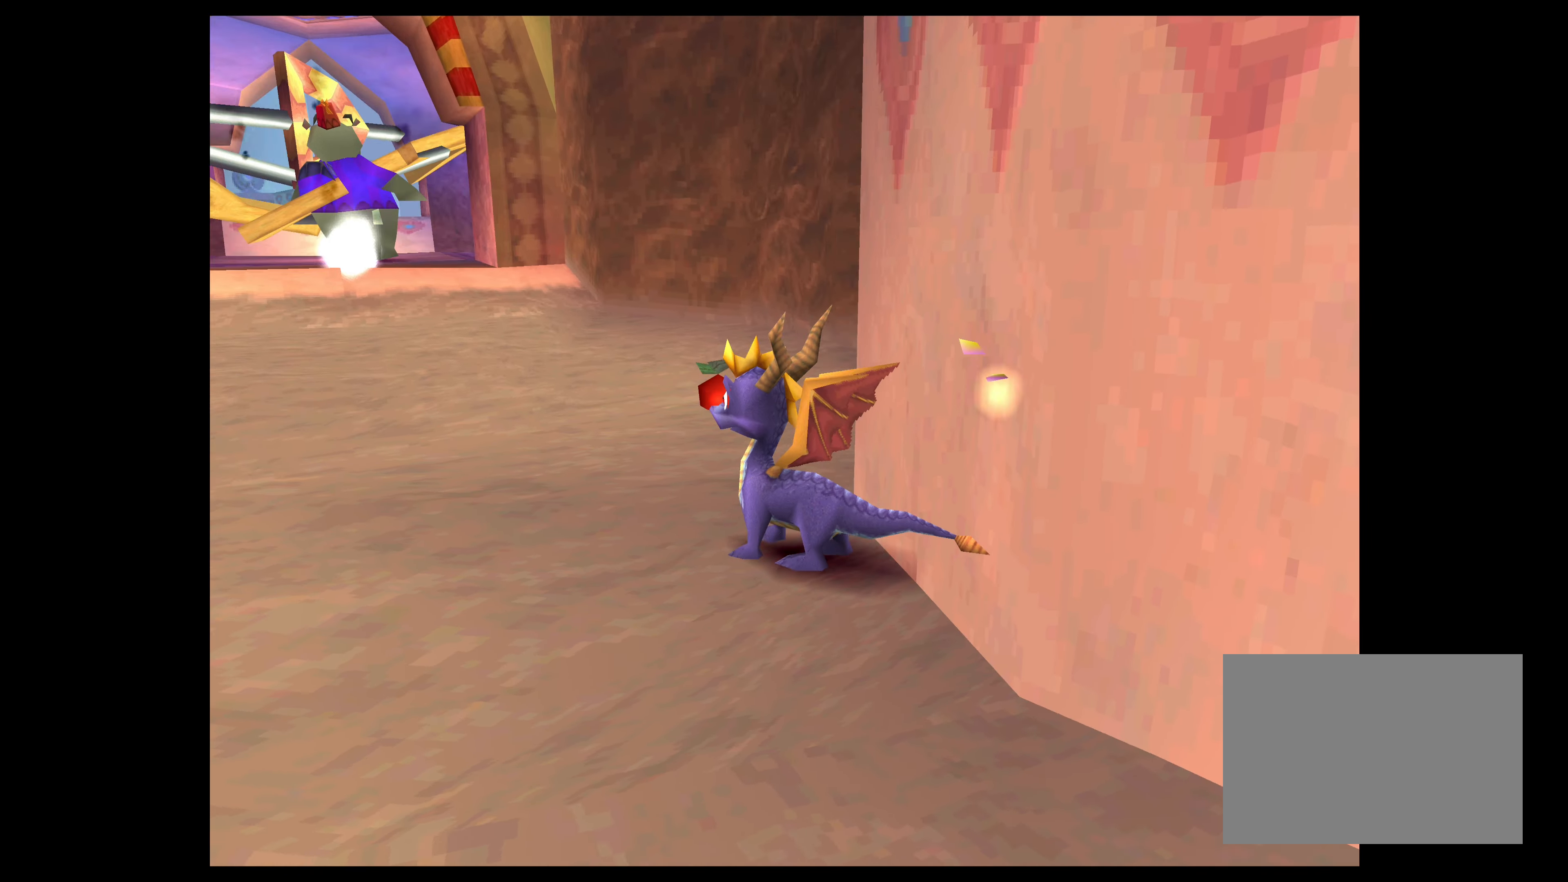
{"buttons": [], "left_stick": "center", "events": [[50, "left_stick", "left"], [467, "left_stick", "center"]]}
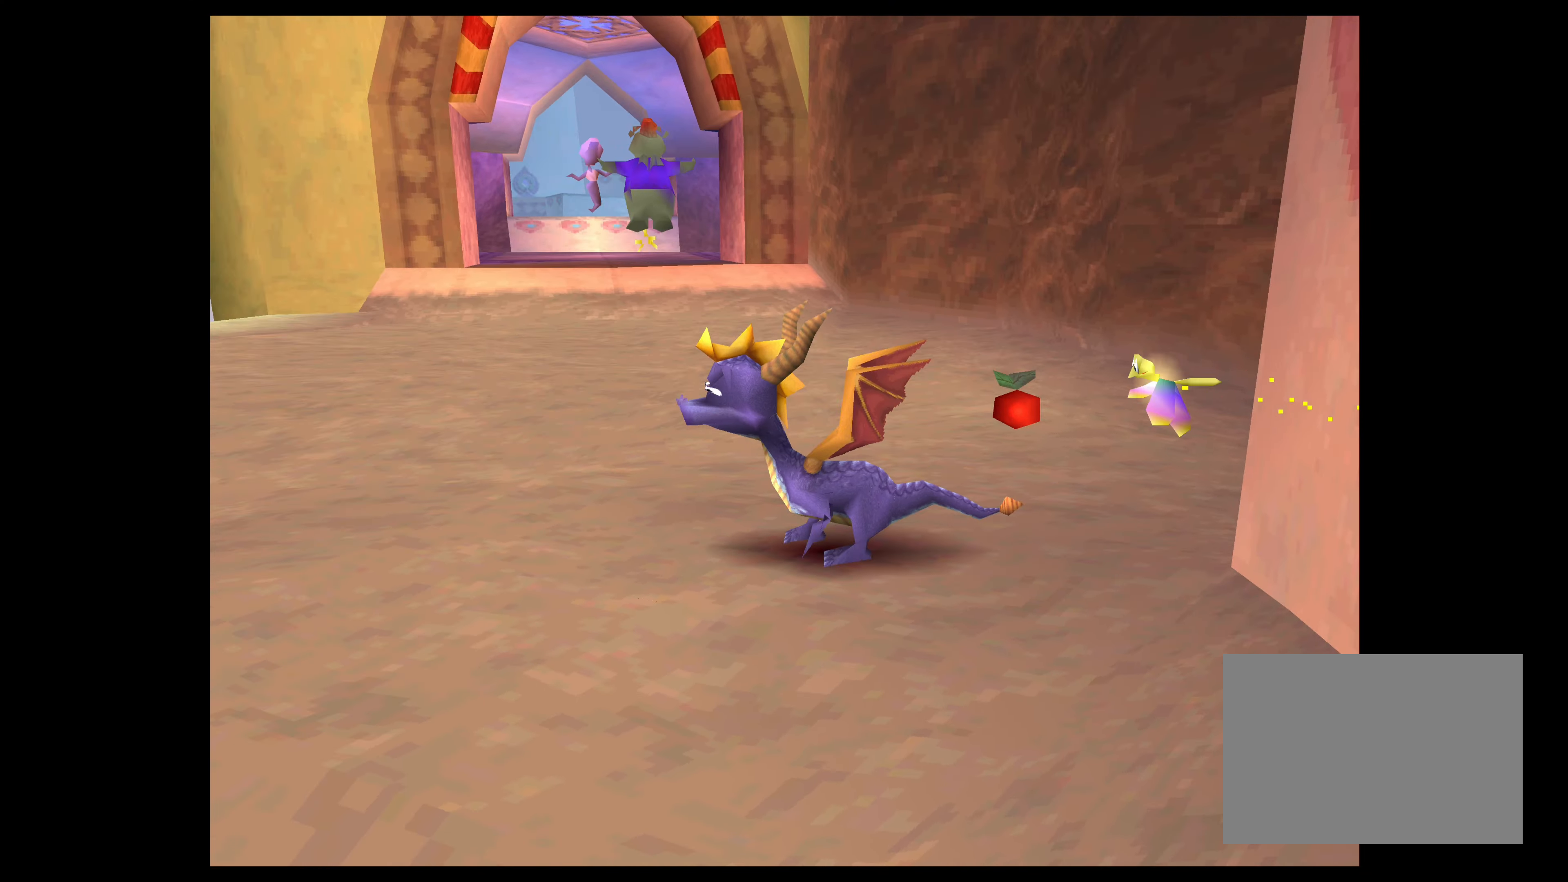
{"buttons": [], "left_stick": "center", "events": []}
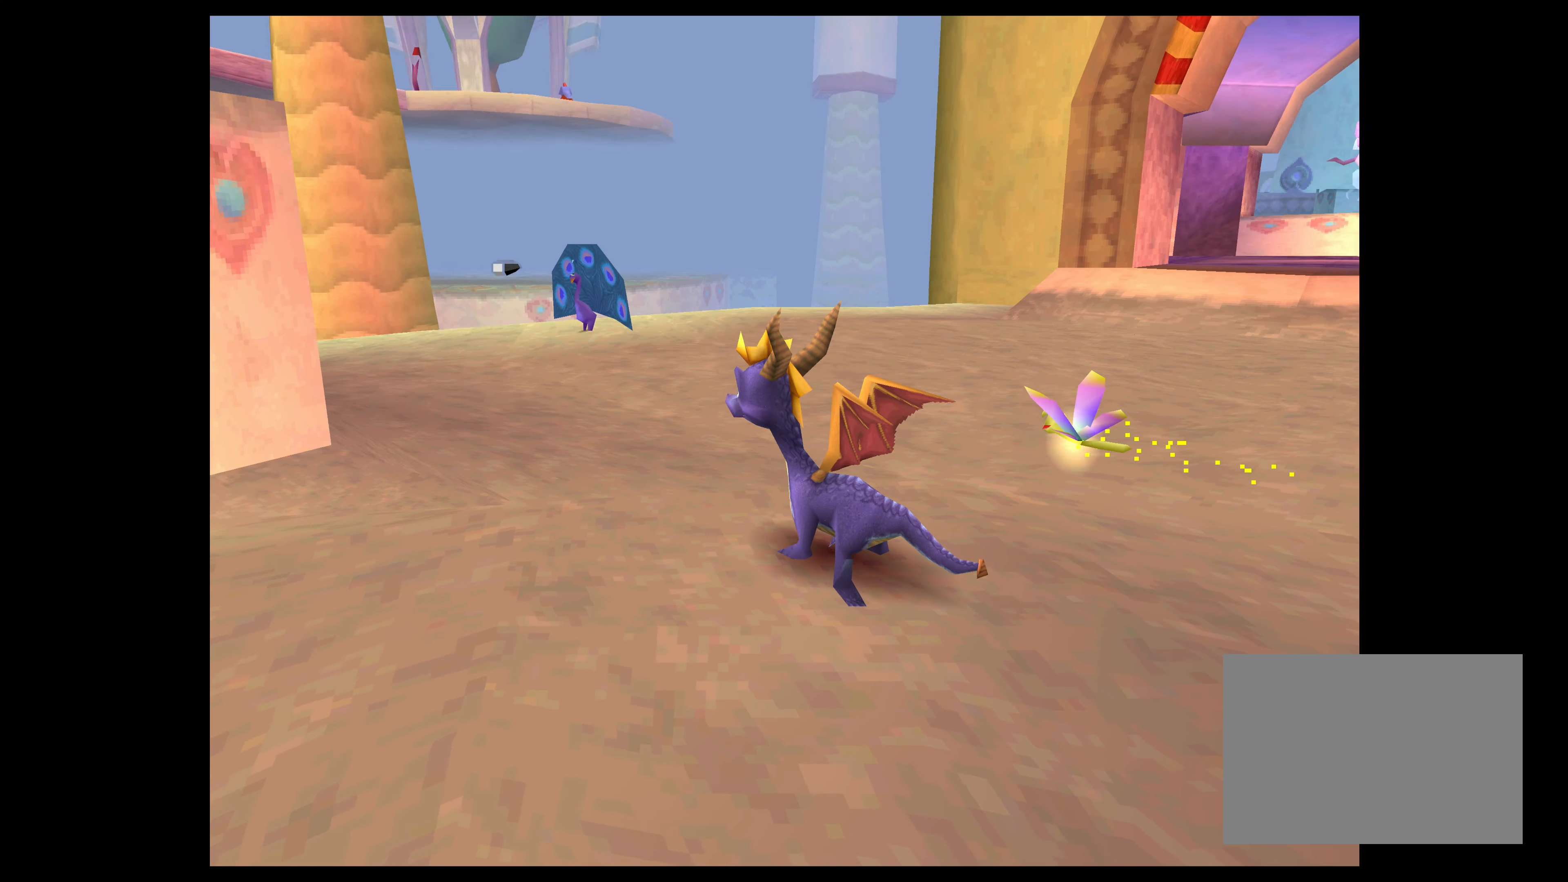
{"buttons": [], "left_stick": "up", "events": [[100, "left_stick", "up"], [134, "SQUARE", "down"], [400, "SQUARE", "up"]]}